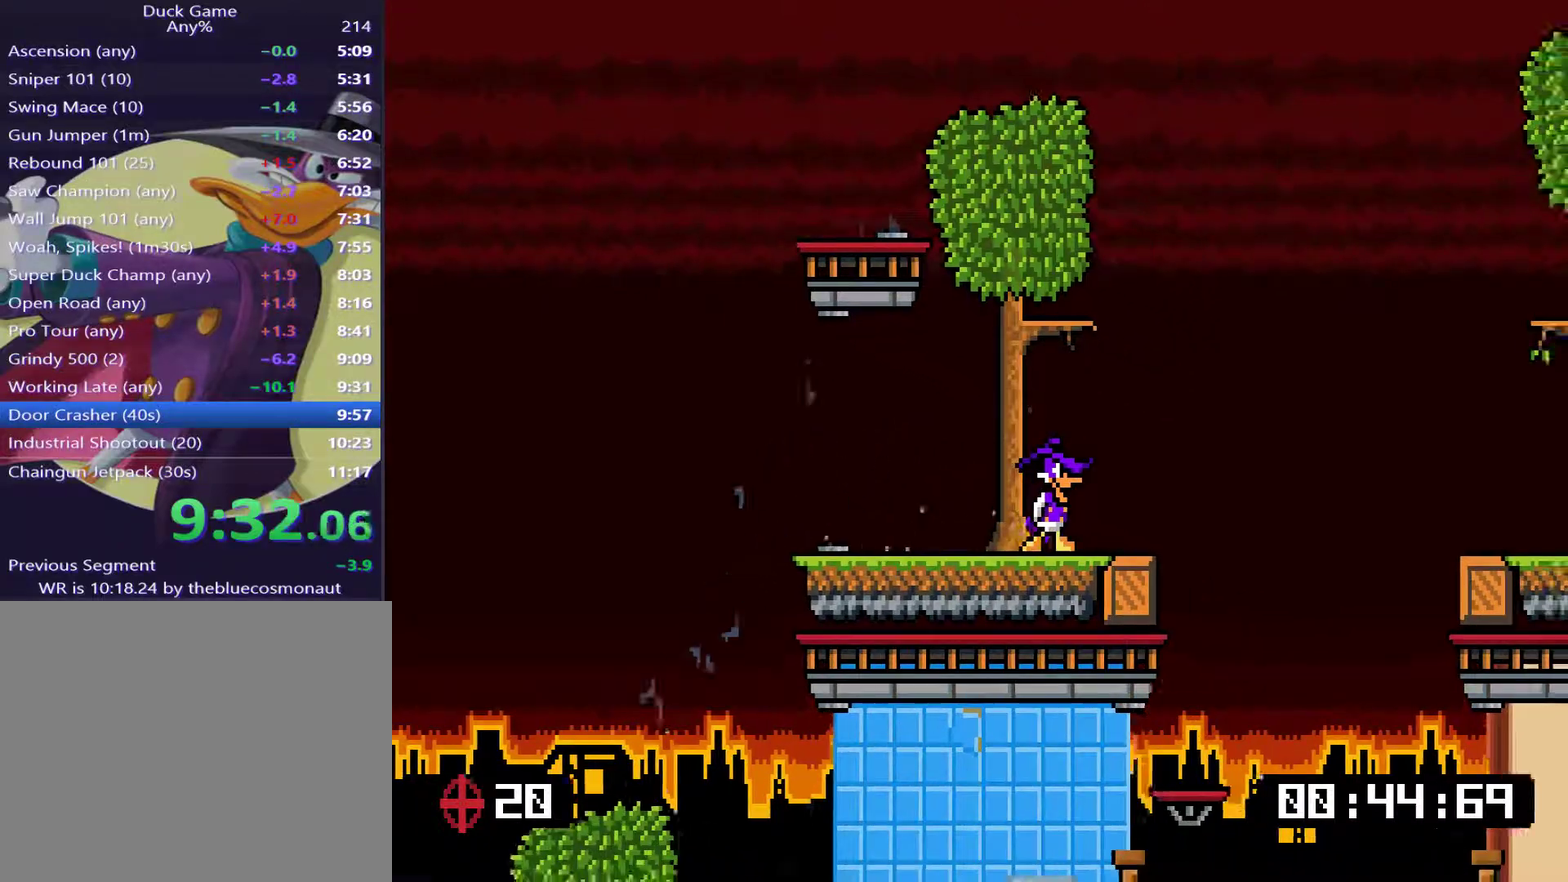
Gameplay with a controller (PlayStation layout); each line is a JSON object with the inputs held at the frame after it. "events" lists button and stick changes between this image and that frame as [ms after this image, input, new state], when the widget could be followed in between. Not read: L3 R3 left_stick right_stick.
{"buttons": ["DPAD_UP"], "events": [[134, "START", "up"], [401, "DPAD_UP", "down"]]}
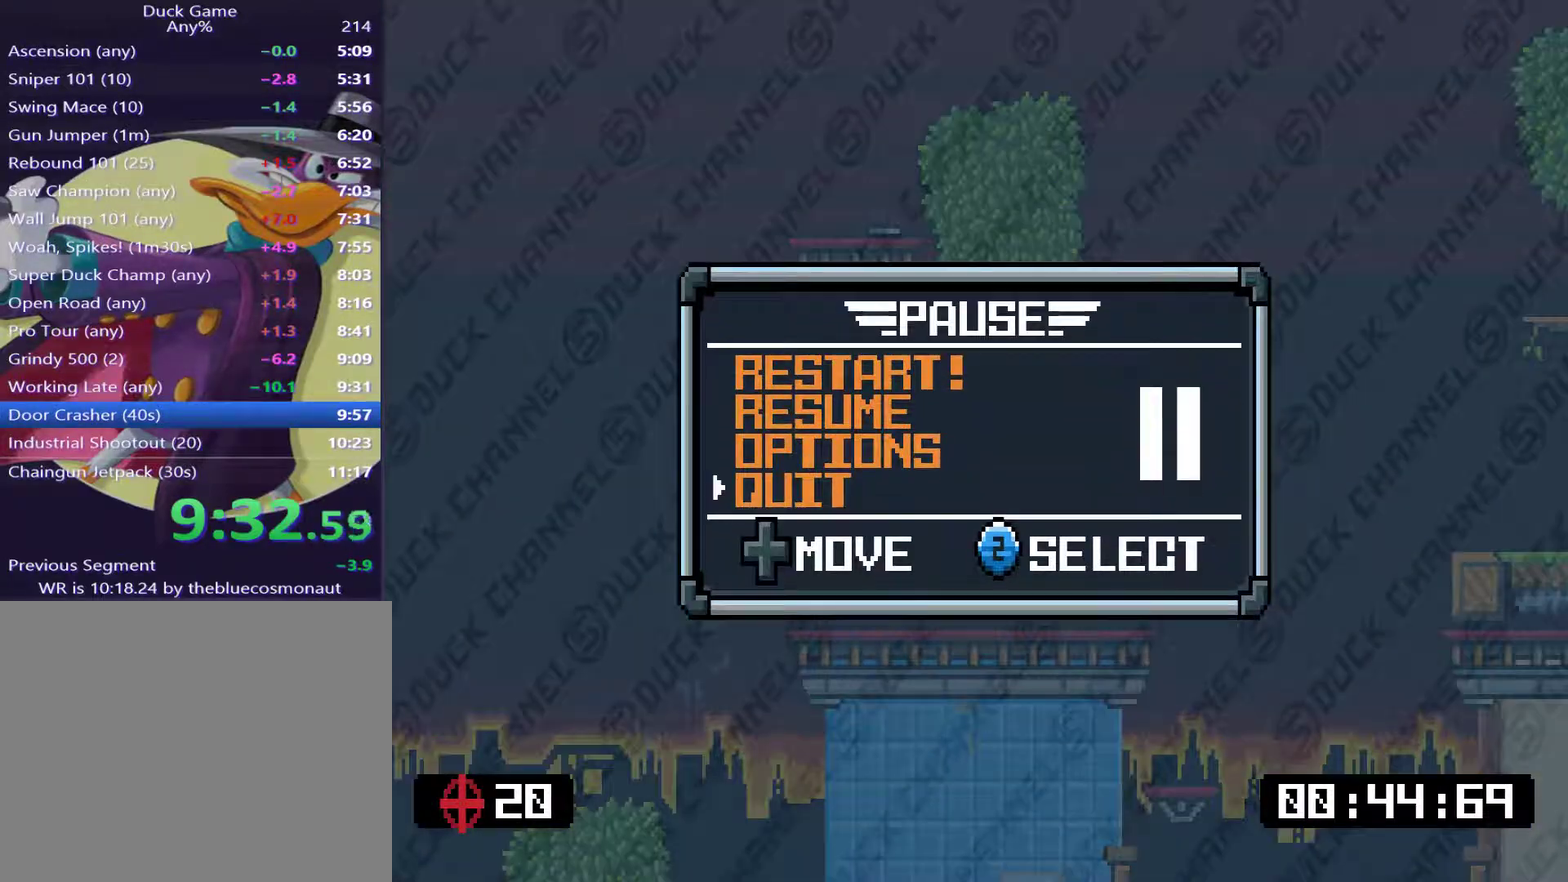
{"buttons": ["DPAD_DOWN"], "events": [[33, "DPAD_UP", "up"], [100, "CROSS", "down"], [183, "CROSS", "up"], [484, "DPAD_DOWN", "down"]]}
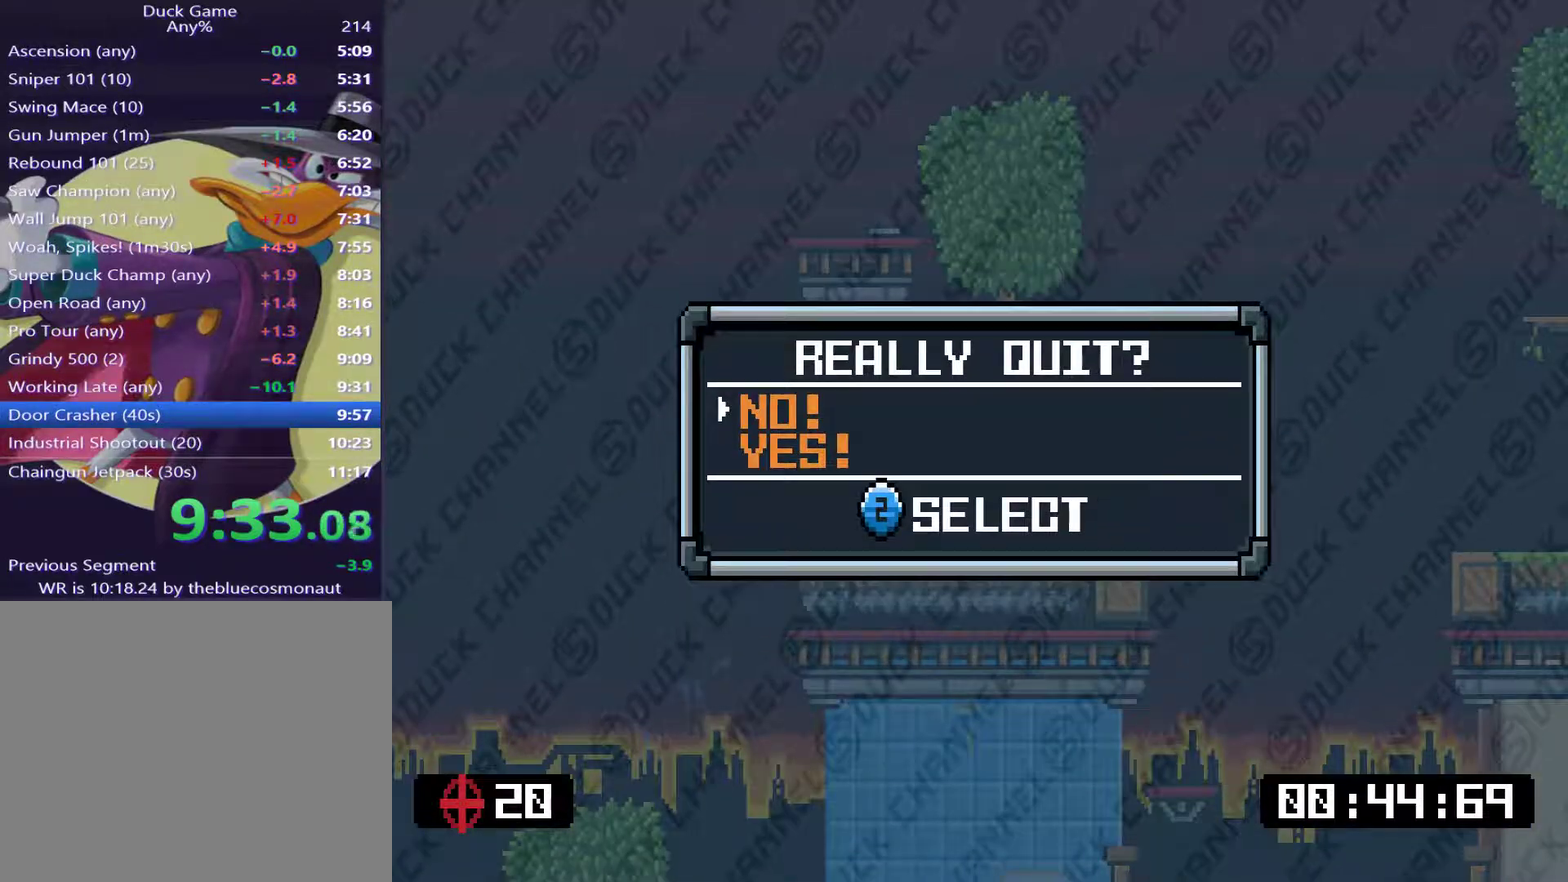
{"buttons": [], "events": [[117, "CROSS", "down"], [150, "DPAD_DOWN", "up"], [217, "CROSS", "up"]]}
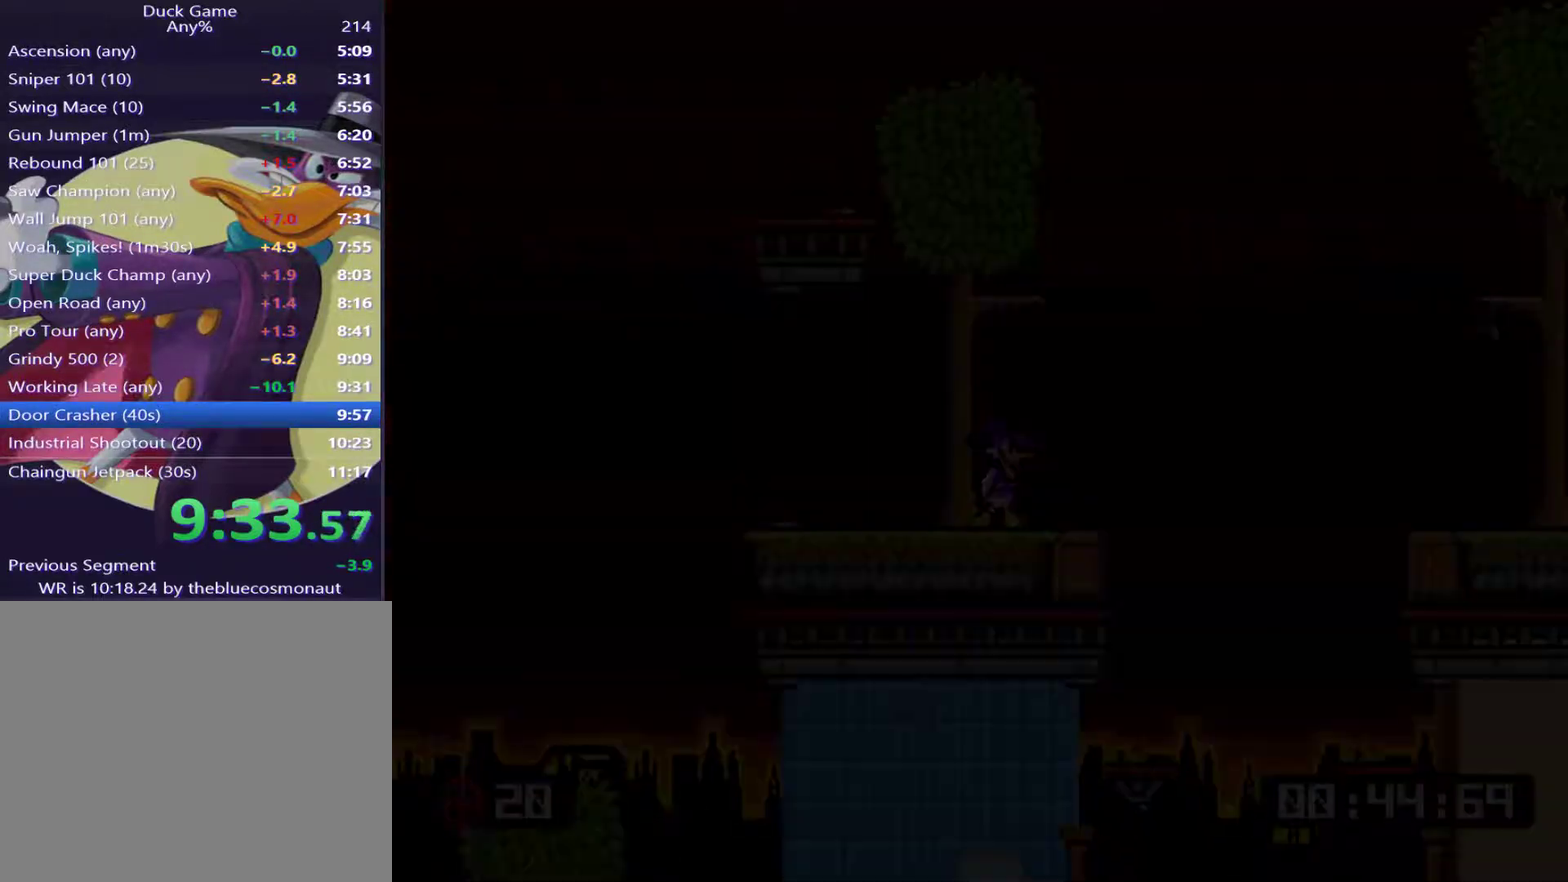
{"buttons": [], "events": []}
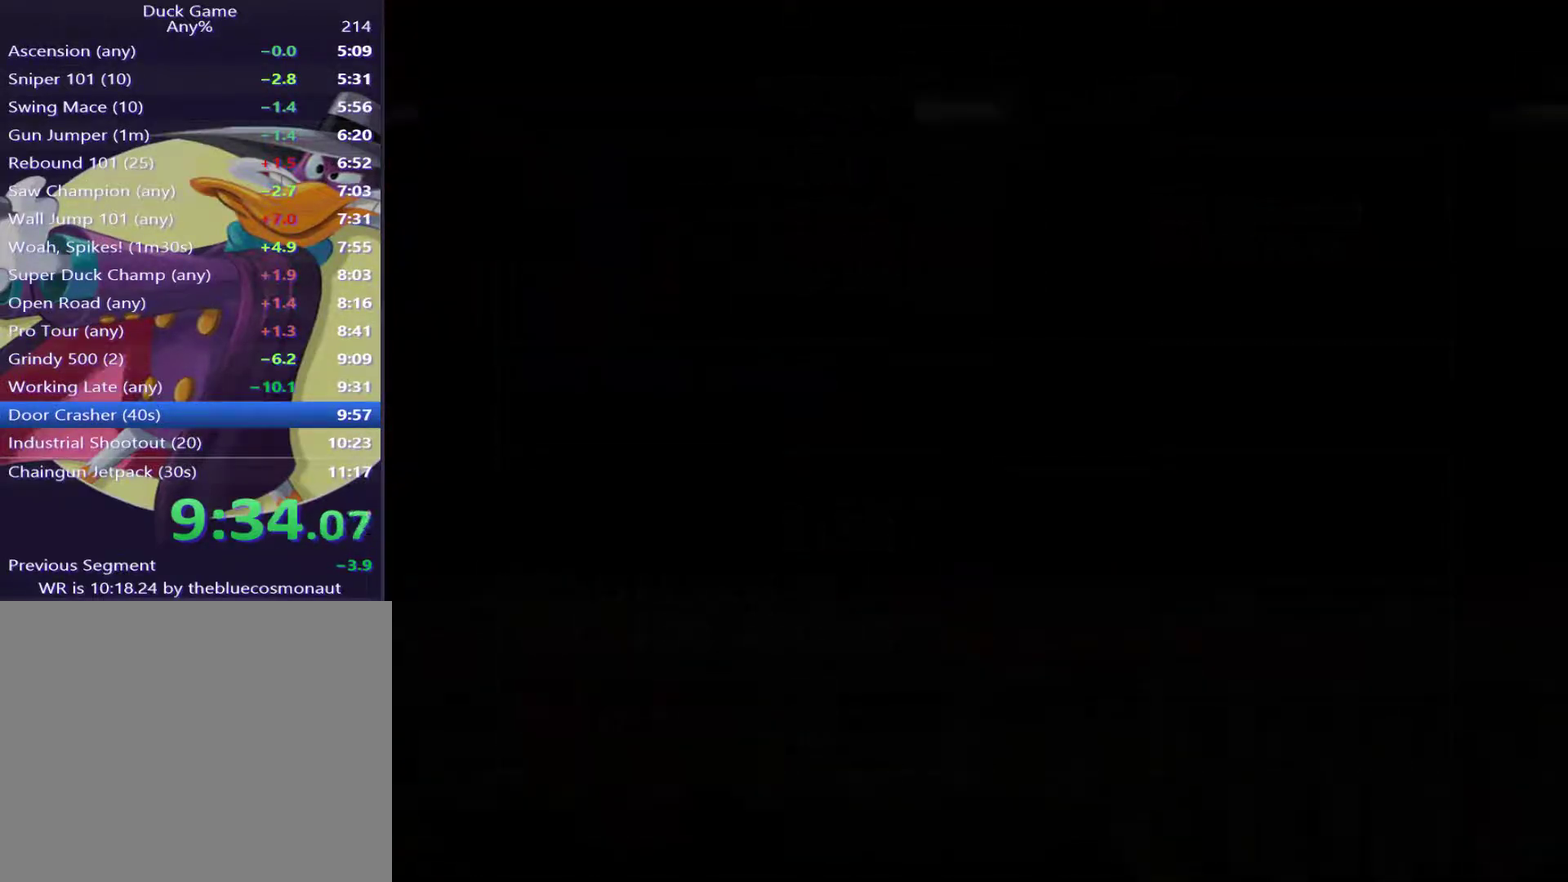
{"buttons": [], "events": [[367, "SQUARE", "down"], [501, "SQUARE", "up"]]}
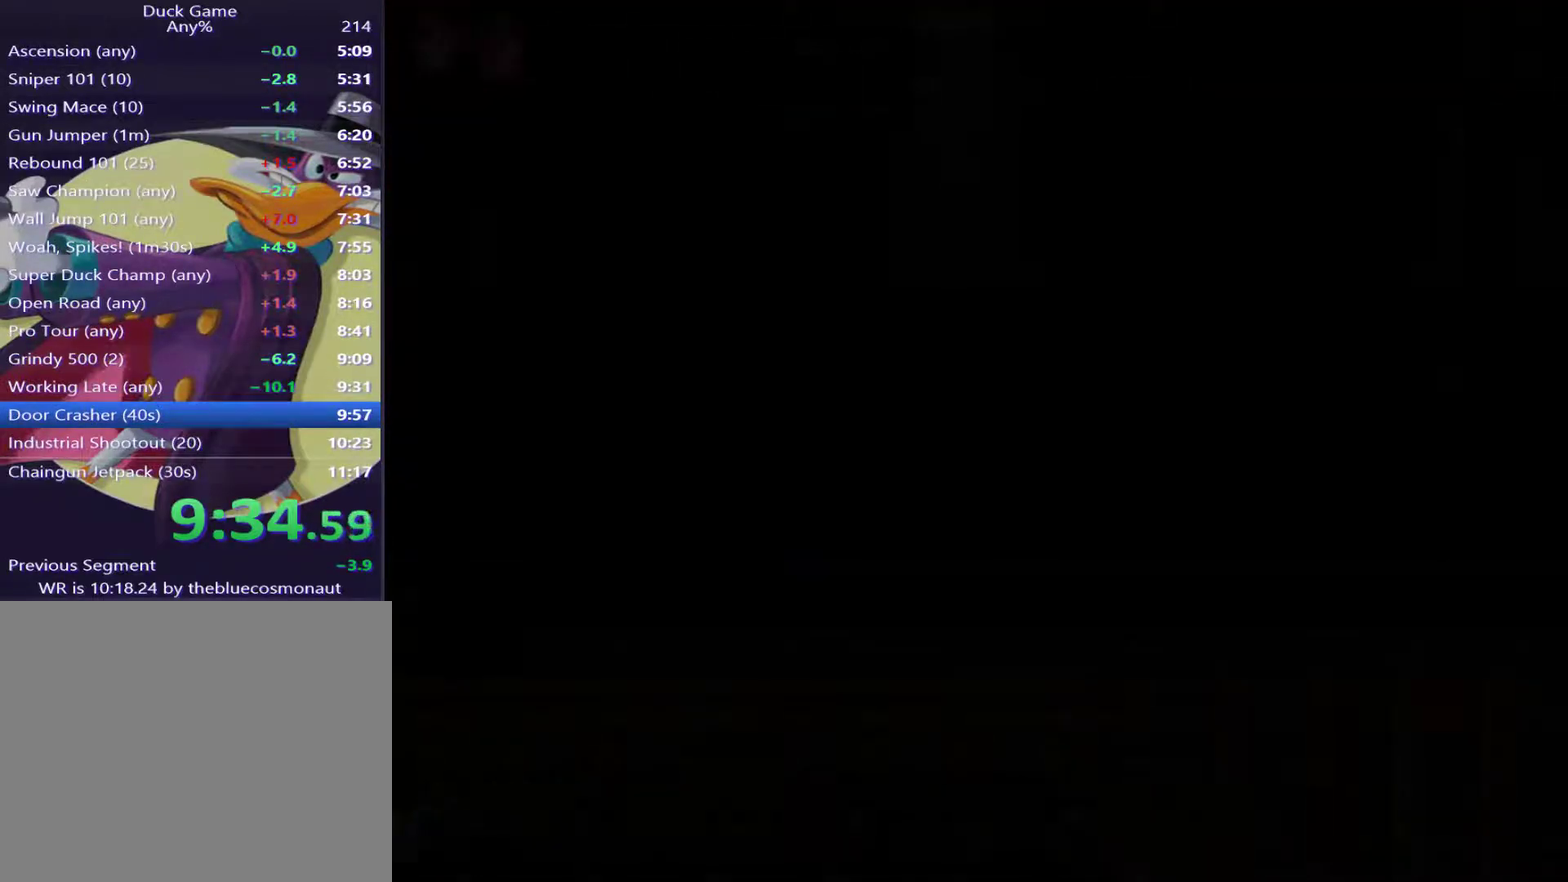
{"buttons": [], "events": []}
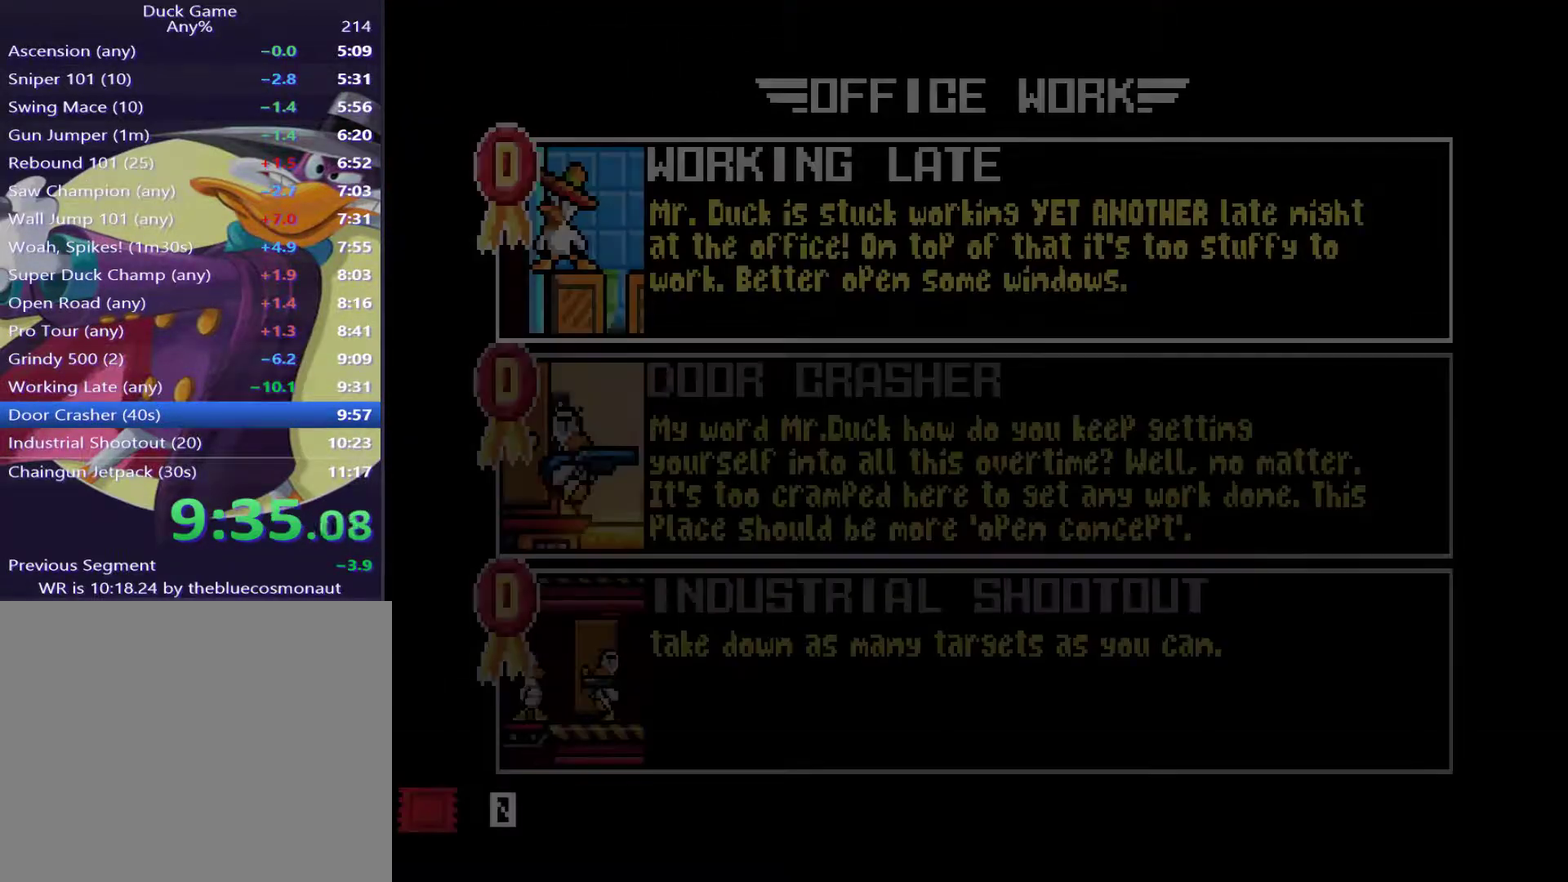
{"buttons": [], "events": [[34, "DPAD_DOWN", "down"], [167, "DPAD_DOWN", "up"], [367, "DPAD_DOWN", "down"], [484, "DPAD_DOWN", "up"]]}
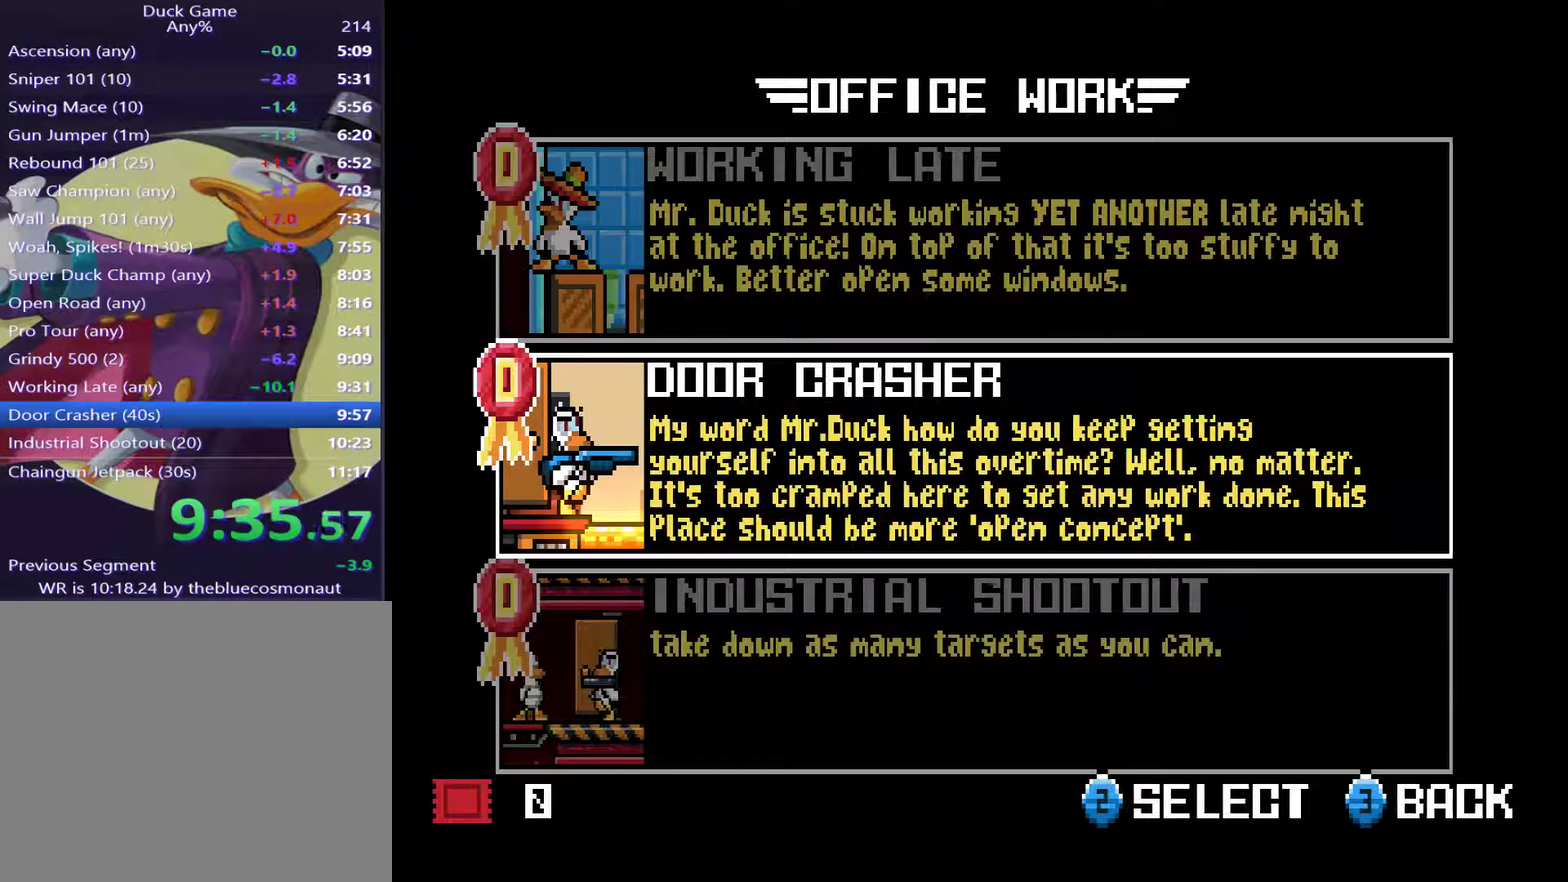
{"buttons": ["CROSS"], "events": [[317, "CROSS", "down"], [383, "CROSS", "up"], [450, "CROSS", "down"]]}
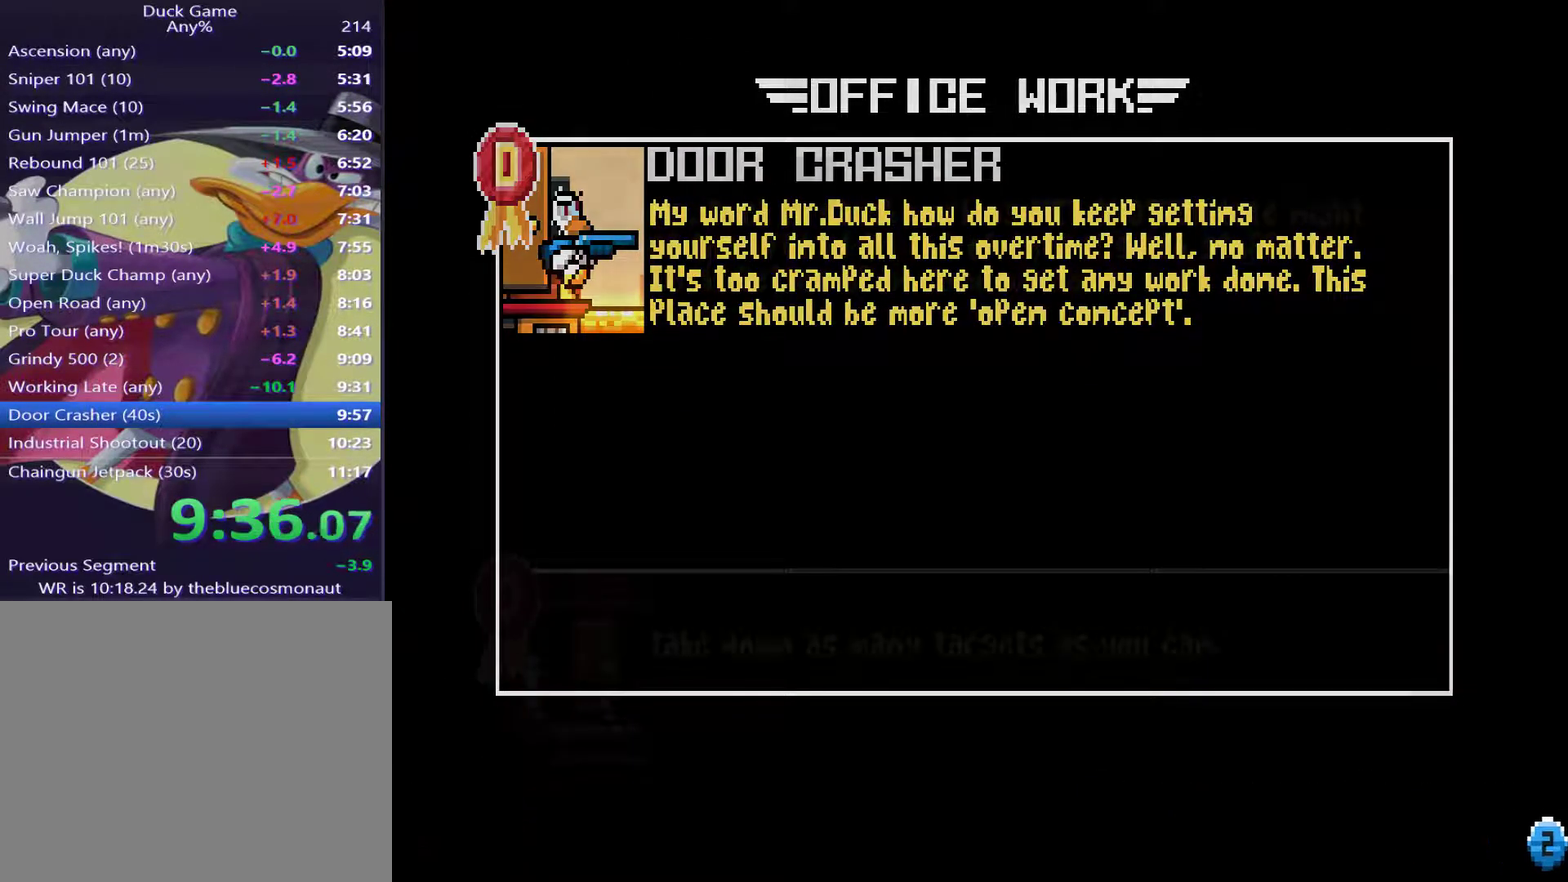
{"buttons": [], "events": [[17, "CROSS", "up"]]}
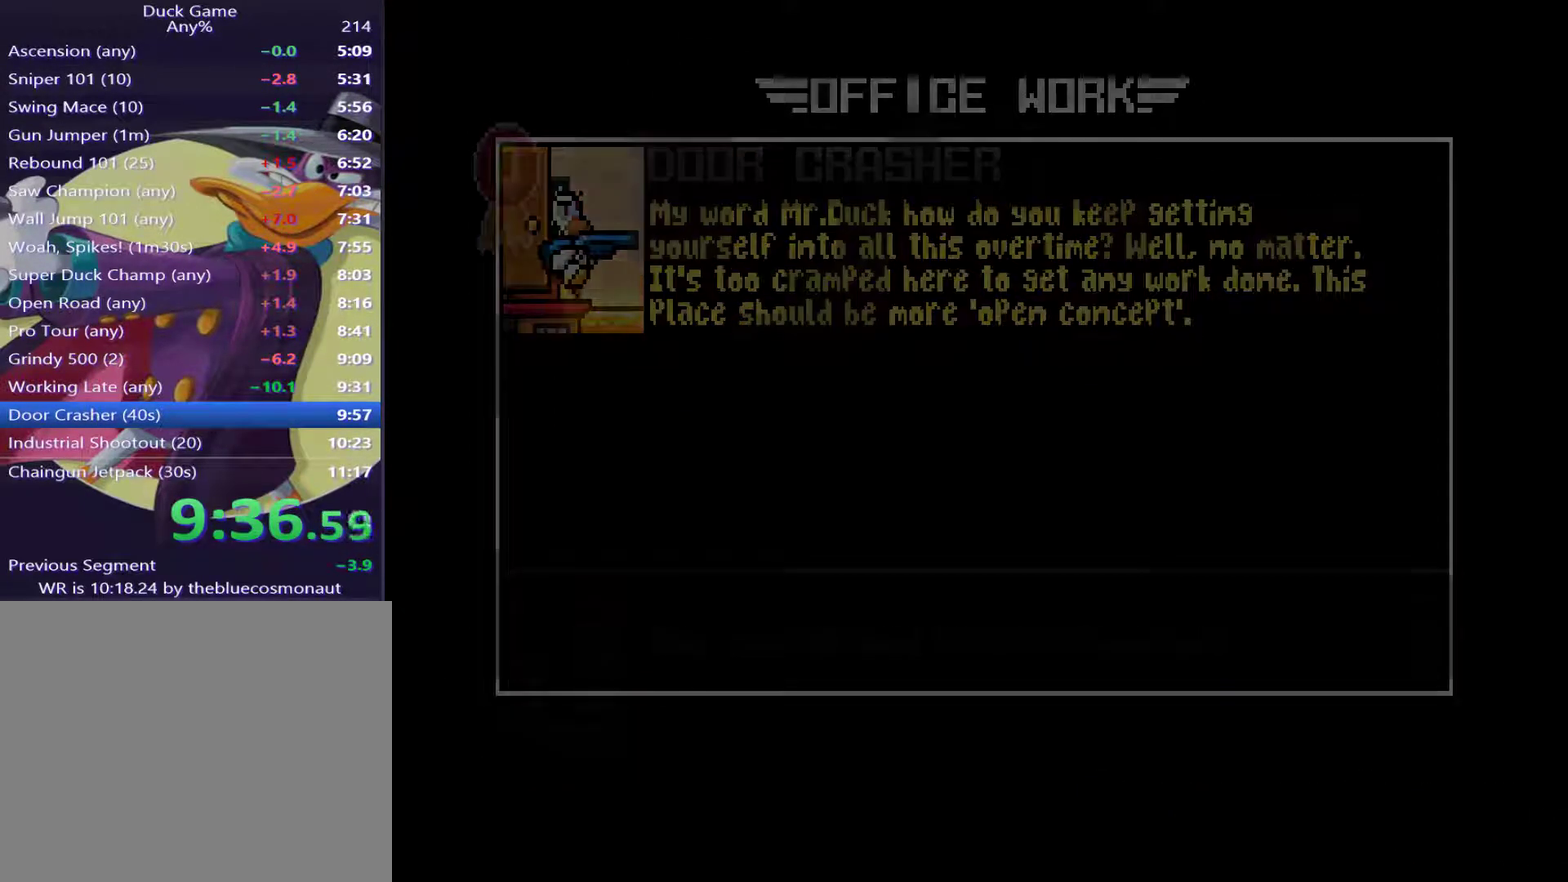
{"buttons": [], "events": []}
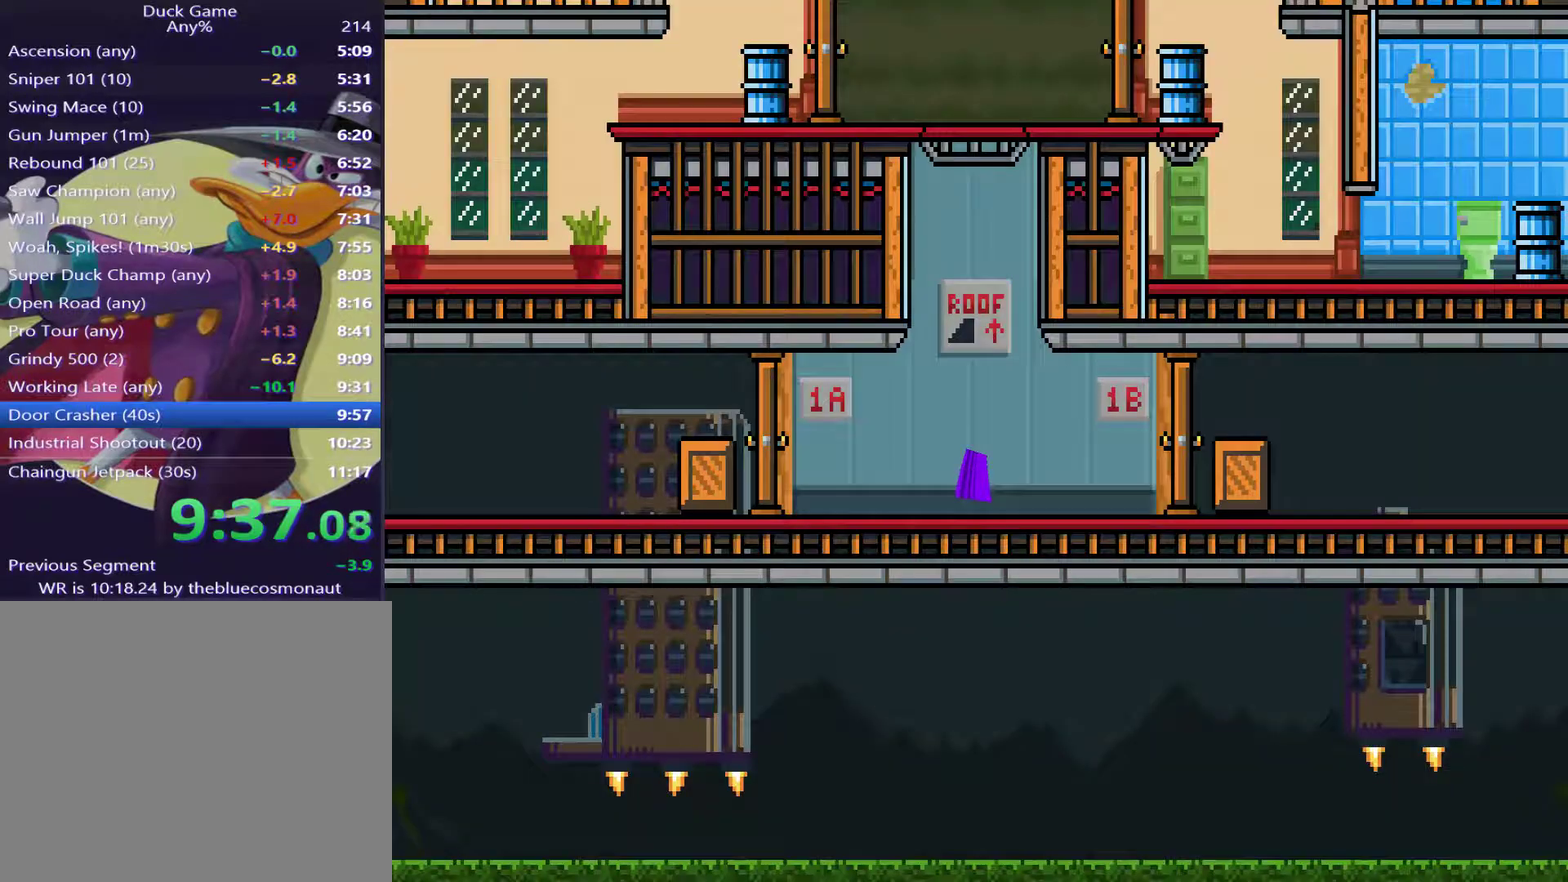
{"buttons": [], "events": []}
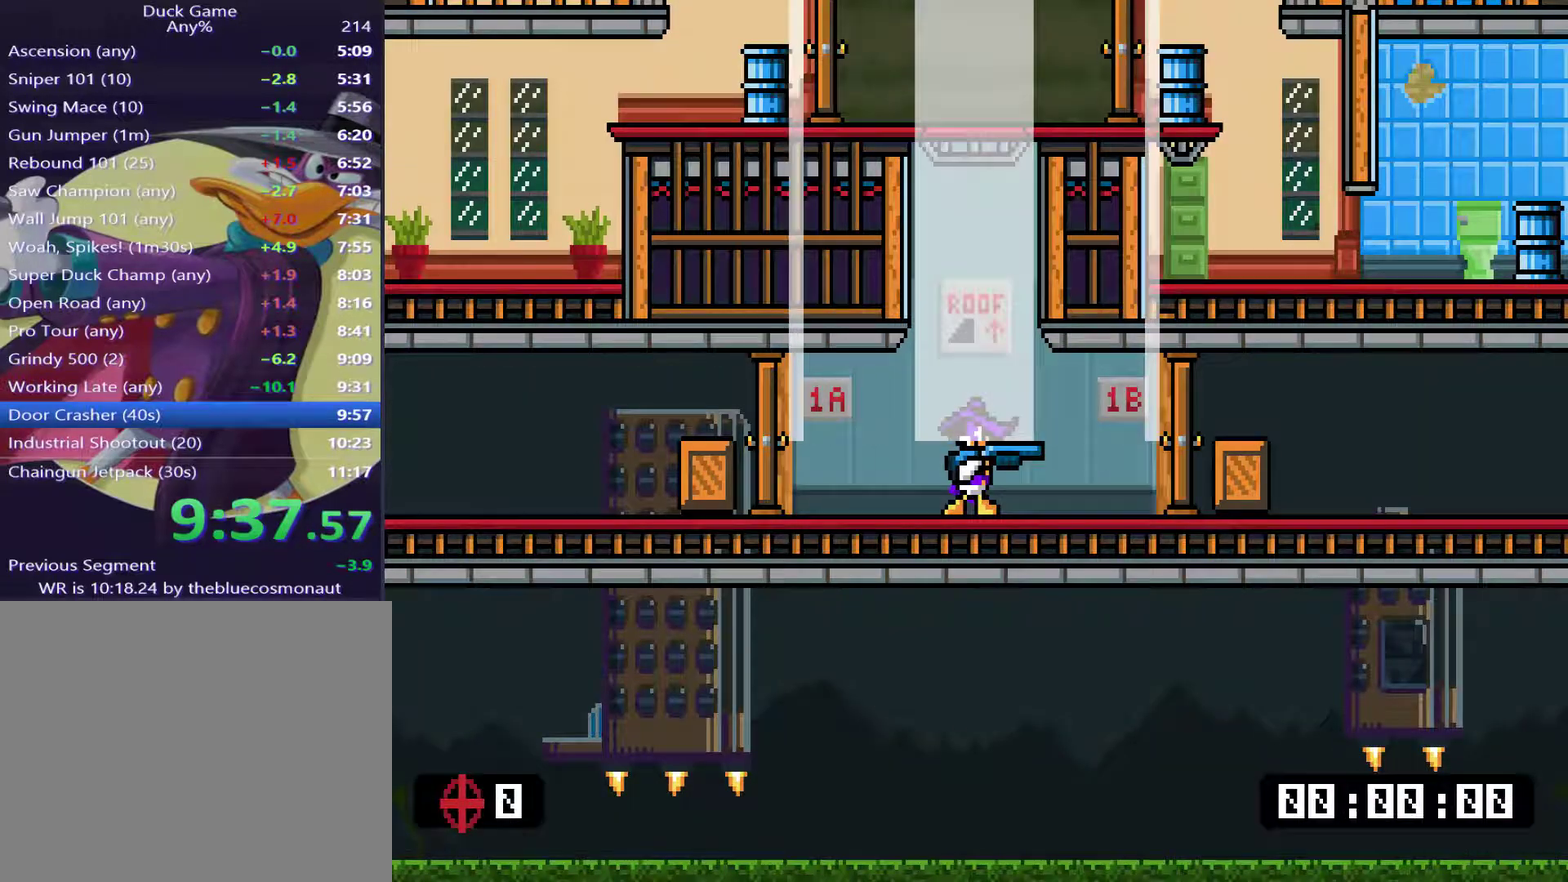
{"buttons": ["DPAD_RIGHT"], "events": [[67, "DPAD_RIGHT", "down"]]}
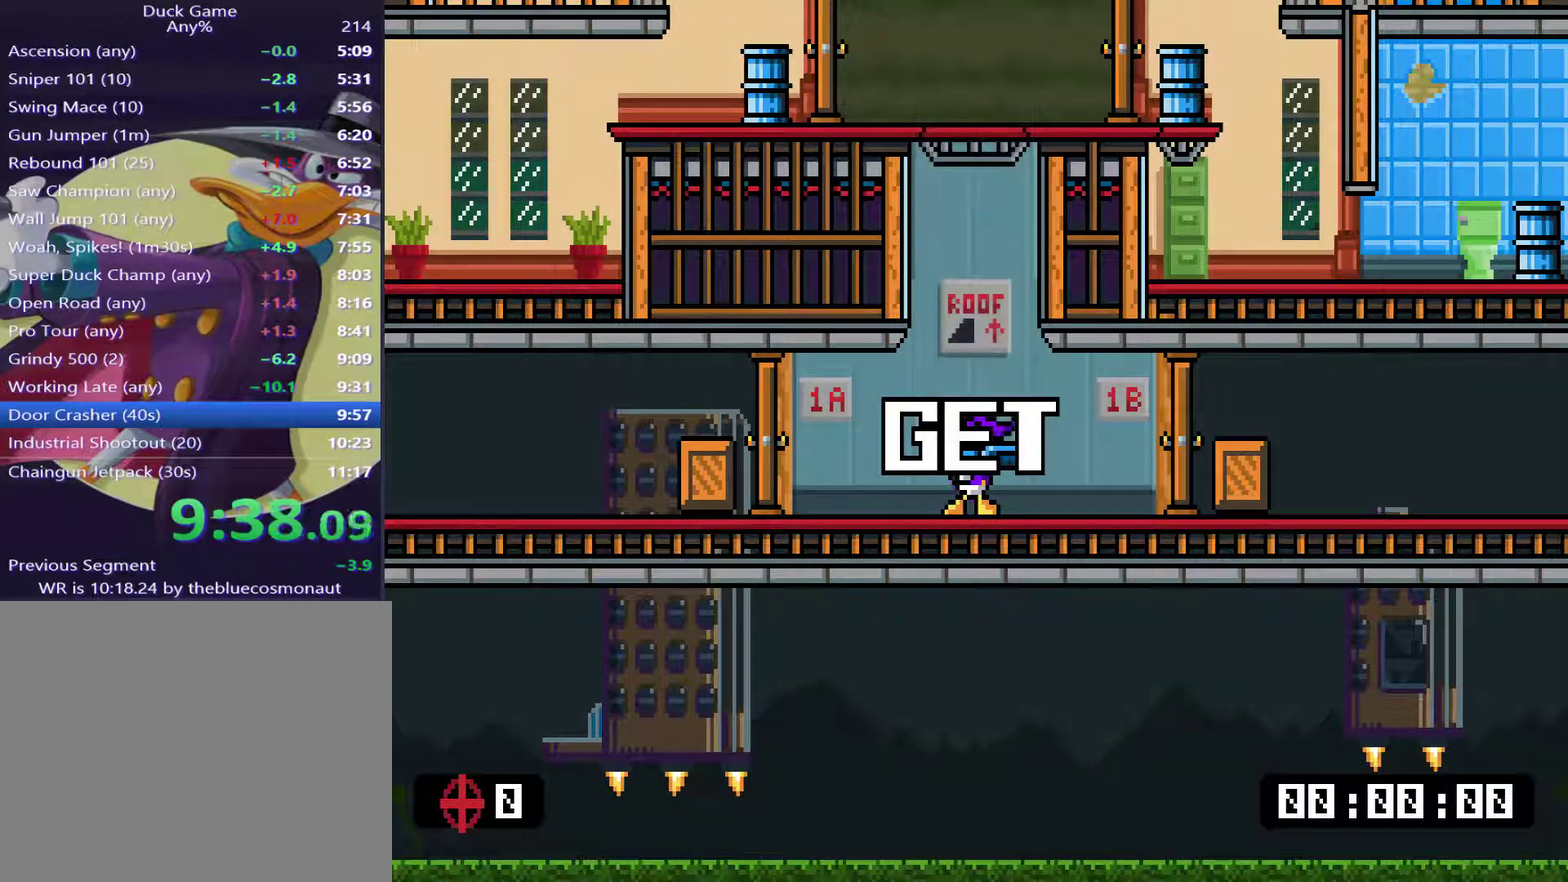
{"buttons": ["SQUARE", "DPAD_UP", "DPAD_LEFT"], "events": [[367, "SQUARE", "down"], [467, "DPAD_UP", "down"], [501, "DPAD_LEFT", "down"], [501, "DPAD_RIGHT", "up"]]}
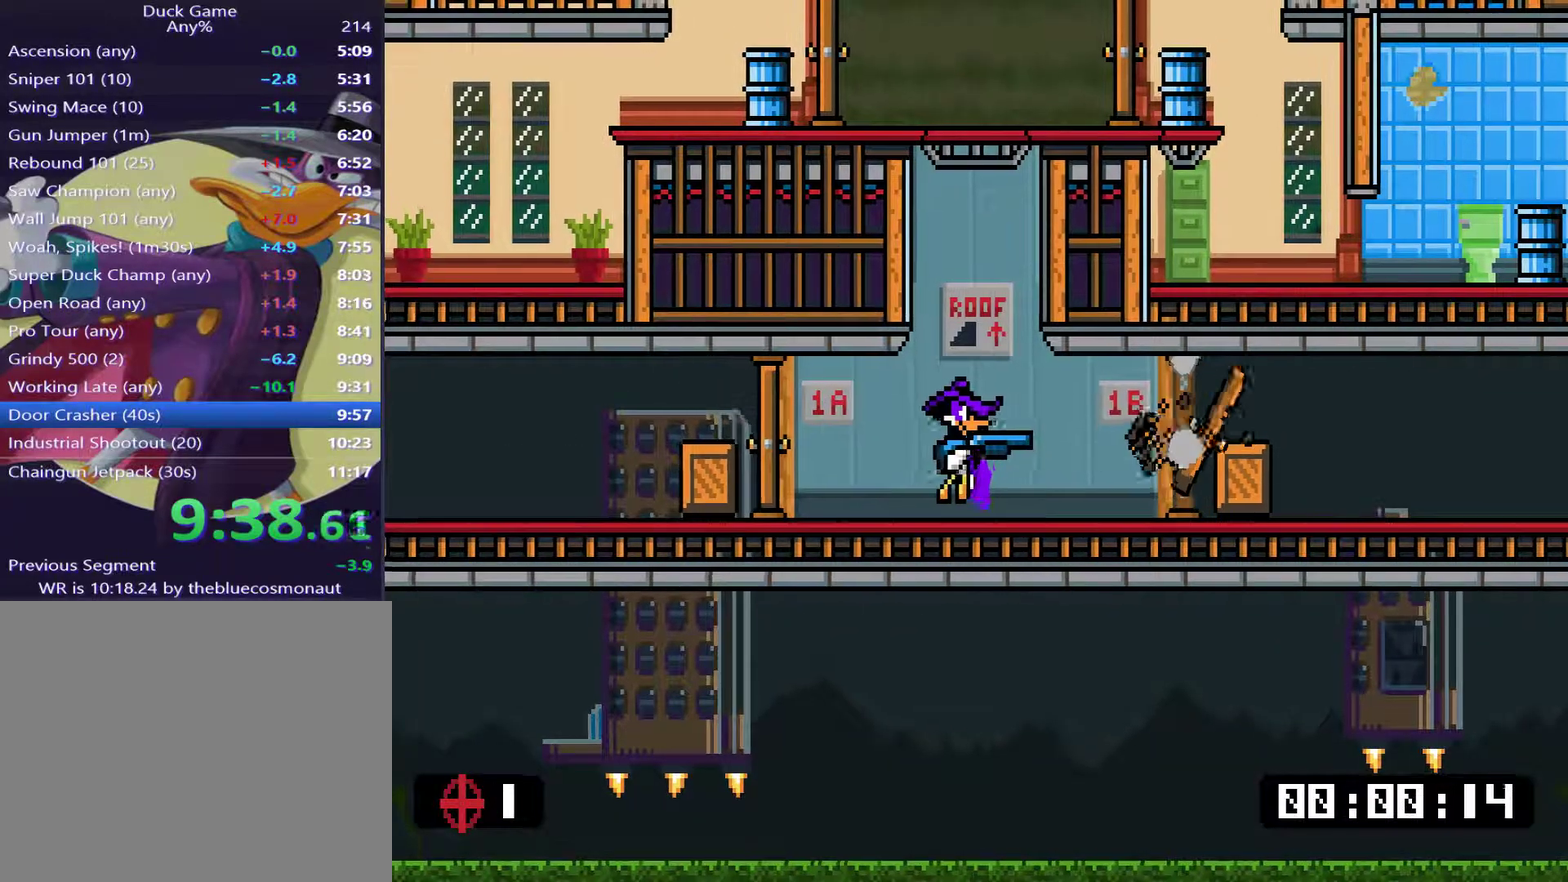
{"buttons": ["DPAD_LEFT"], "events": [[50, "DPAD_UP", "up"], [50, "SQUARE", "up"], [83, "DPAD_LEFT", "up"], [150, "CROSS", "down"], [150, "SQUARE", "down"], [417, "DPAD_LEFT", "down"], [450, "CROSS", "up"], [484, "SQUARE", "up"]]}
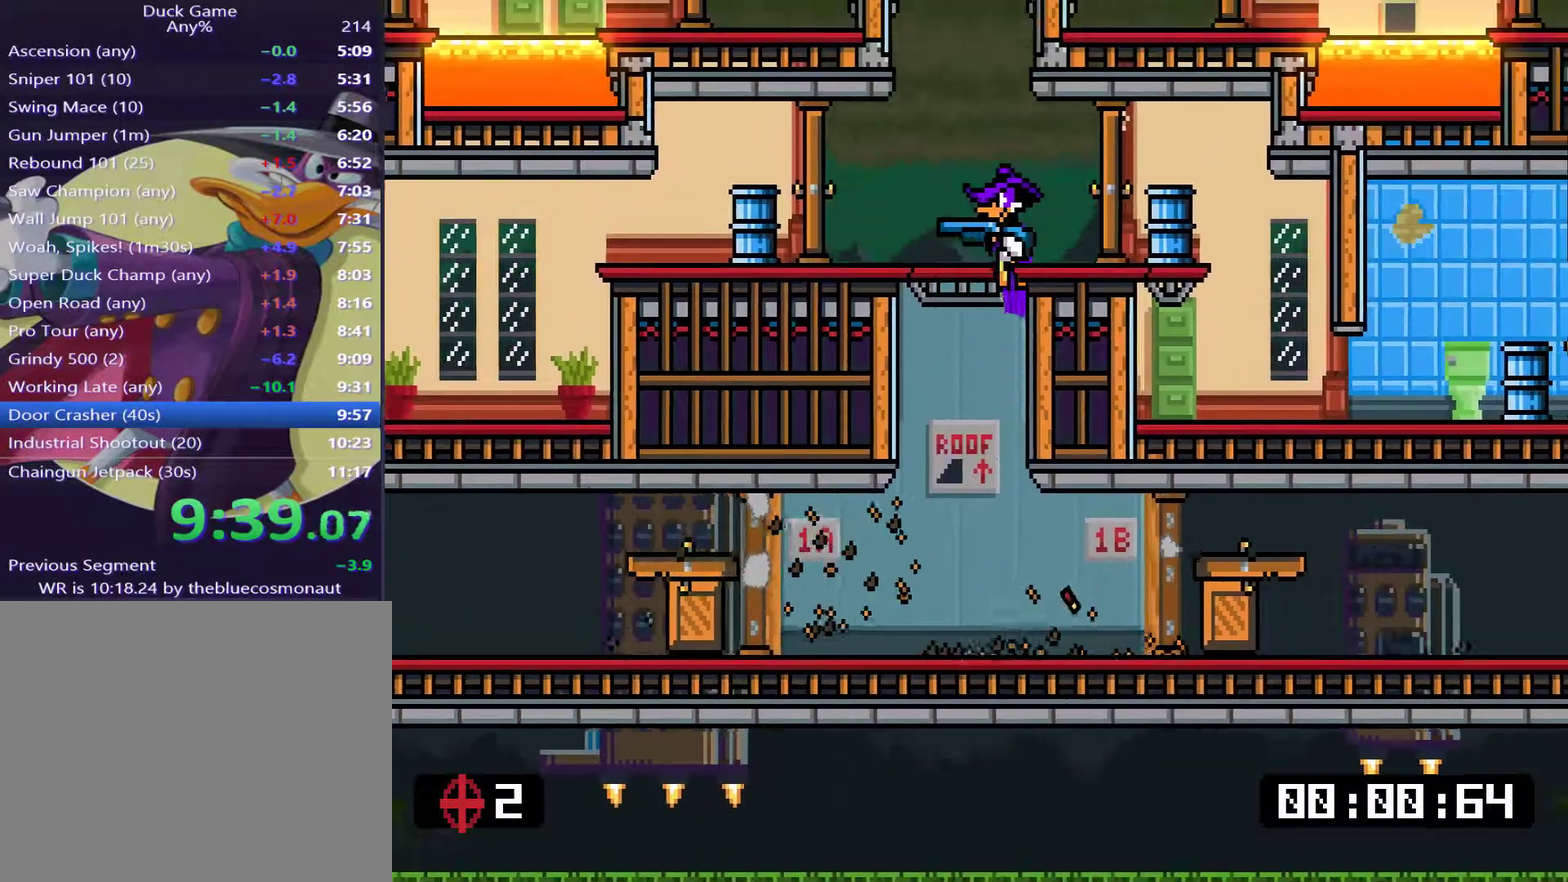
{"buttons": ["SQUARE", "DPAD_RIGHT"], "events": [[17, "SQUARE", "down"], [84, "SQUARE", "up"], [150, "SQUARE", "down"], [184, "SQUARE", "up"], [251, "DPAD_LEFT", "up"], [251, "DPAD_UP", "down"], [251, "SQUARE", "down"], [284, "DPAD_UP", "up"], [317, "DPAD_RIGHT", "down"], [317, "SQUARE", "up"], [351, "SQUARE", "down"], [384, "SQUARE", "up"], [451, "SQUARE", "down"]]}
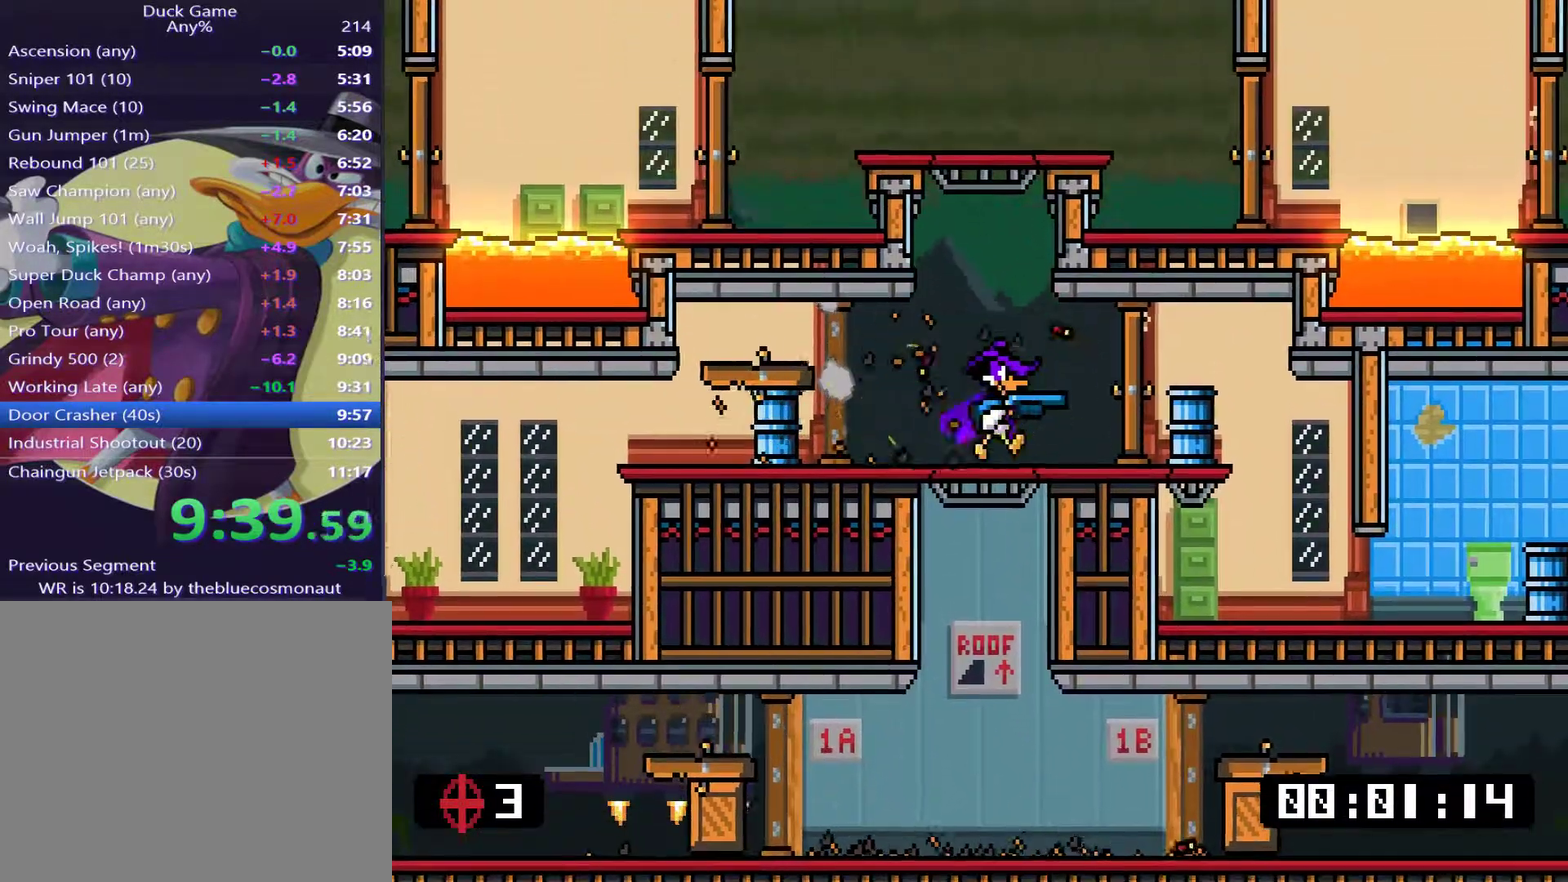
{"buttons": ["DPAD_RIGHT"], "events": [[83, "SQUARE", "up"]]}
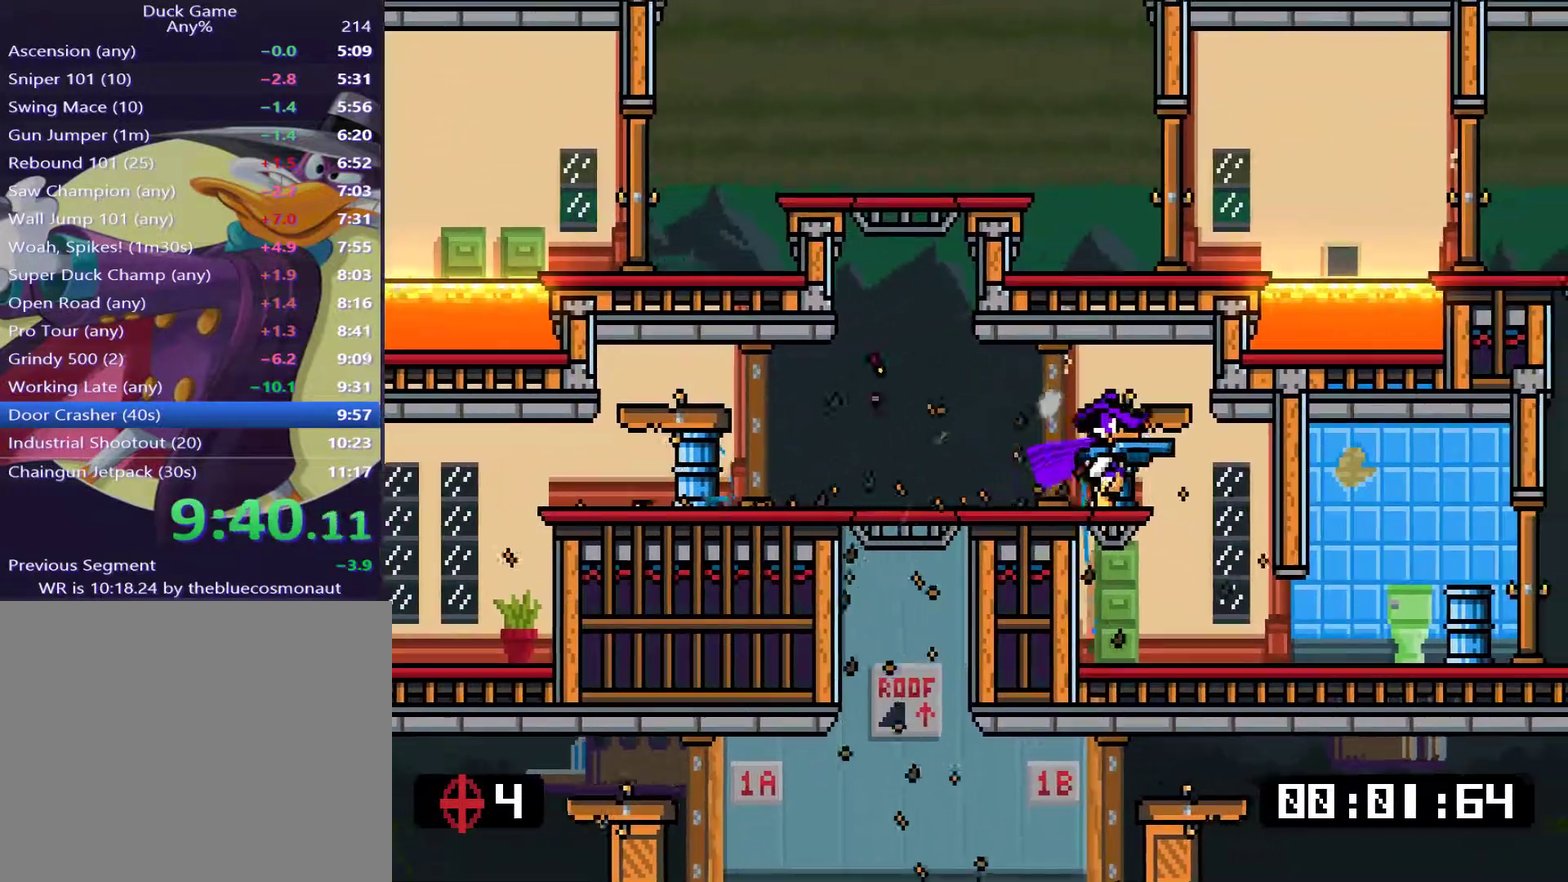
{"buttons": ["DPAD_DOWN", "DPAD_RIGHT"], "events": [[34, "DPAD_RIGHT", "up"], [67, "DPAD_LEFT", "down"], [167, "DPAD_LEFT", "up"], [167, "DPAD_UP", "down"], [234, "DPAD_RIGHT", "down"], [234, "DPAD_UP", "up"], [401, "DPAD_DOWN", "down"]]}
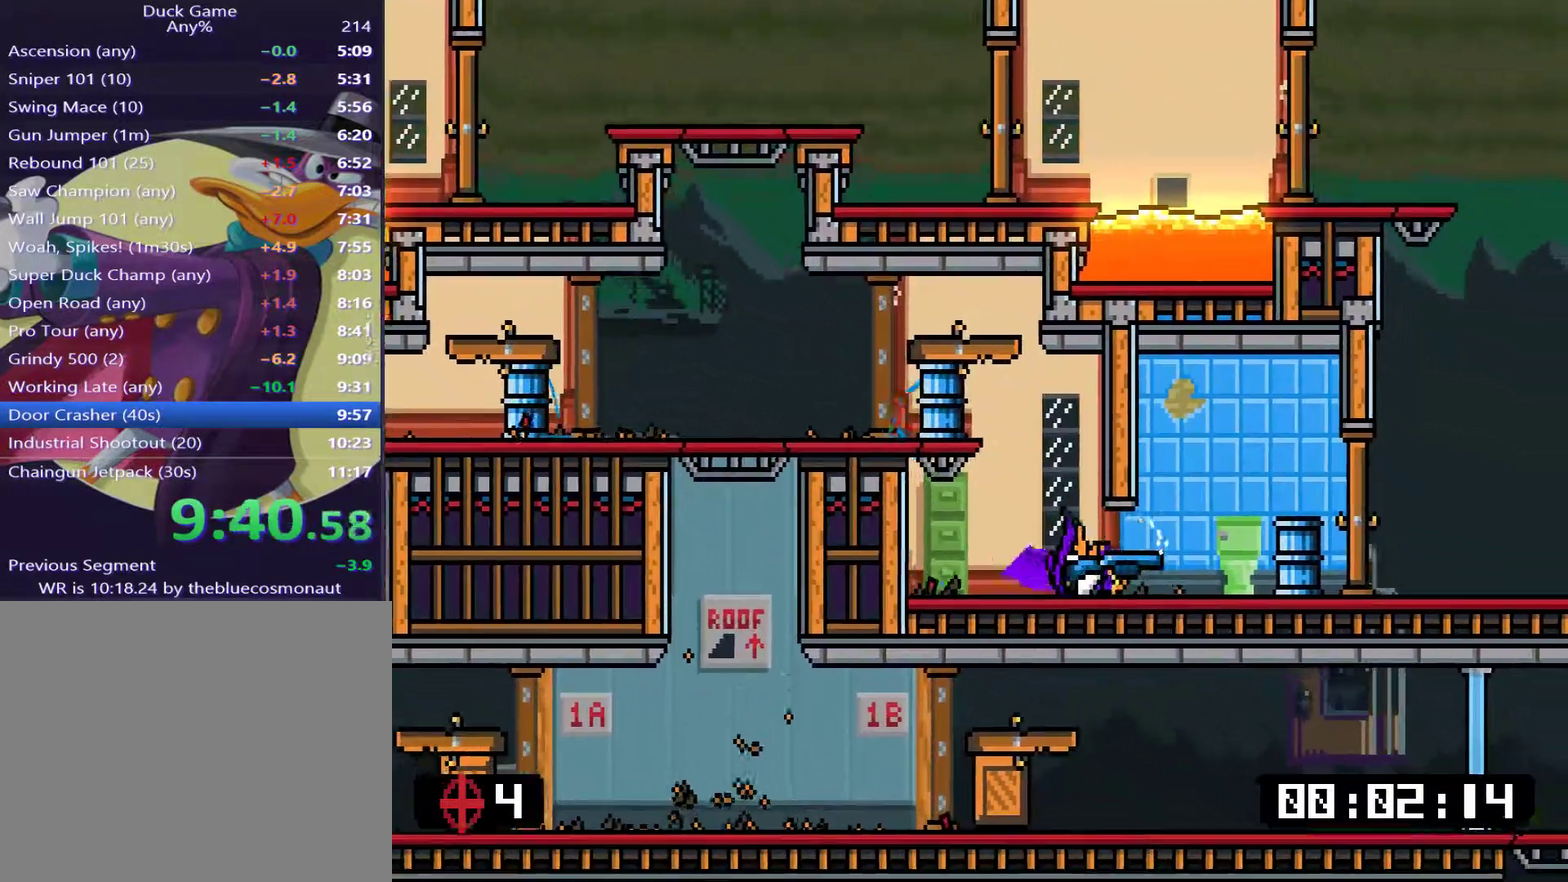
{"buttons": ["DPAD_RIGHT"], "events": [[67, "DPAD_DOWN", "up"], [267, "SQUARE", "down"], [434, "SQUARE", "up"]]}
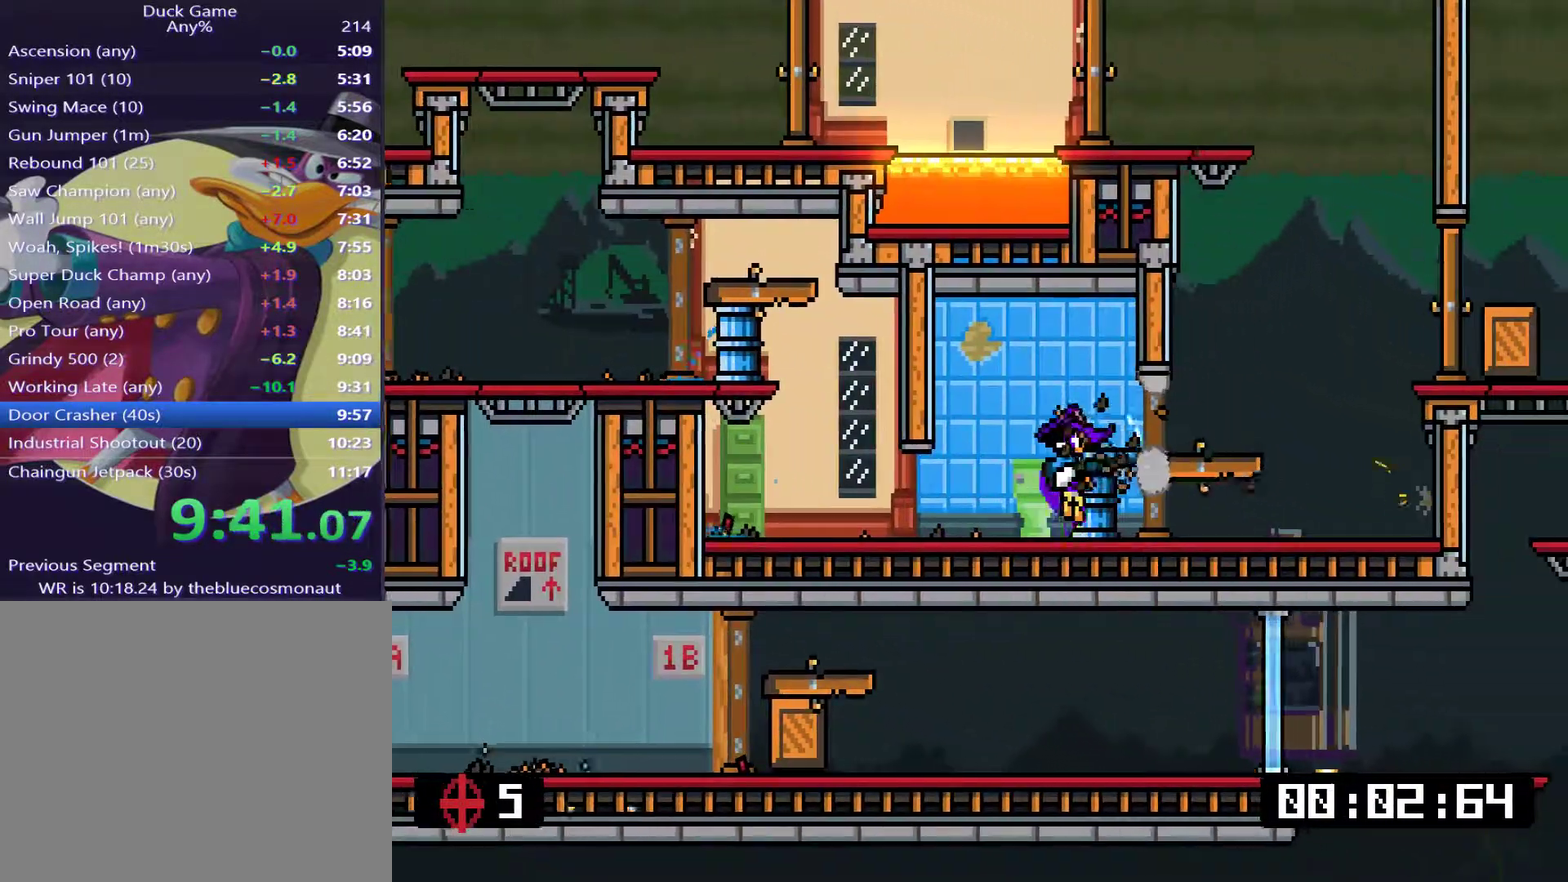
{"buttons": ["SQUARE", "DPAD_RIGHT"], "events": [[234, "CROSS", "down"], [367, "CROSS", "up"], [401, "SQUARE", "down"]]}
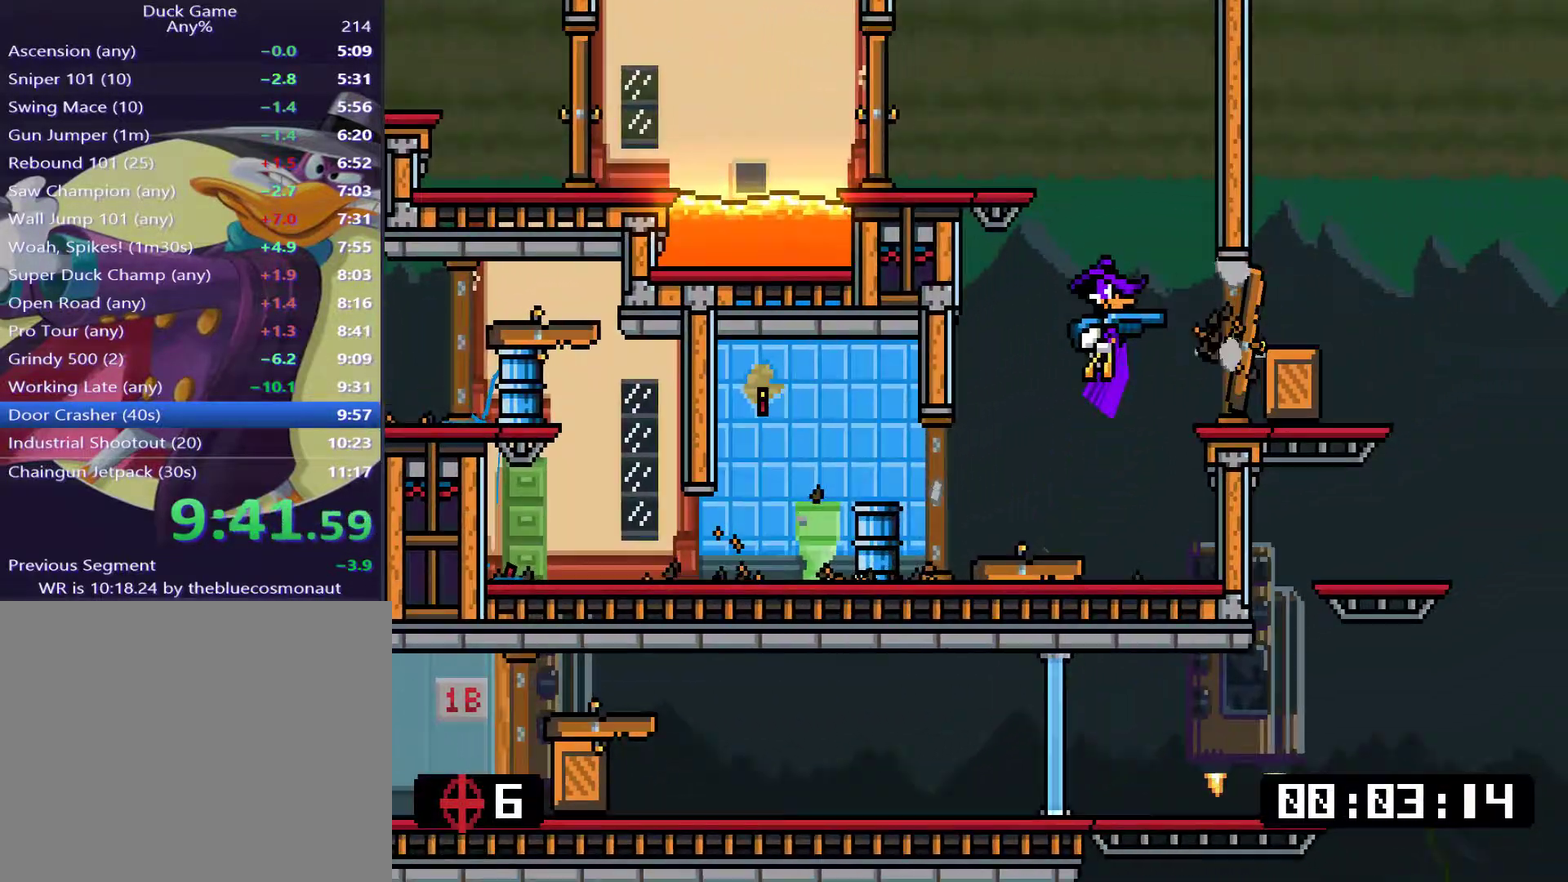
{"buttons": ["CROSS", "DPAD_LEFT"], "events": [[50, "SQUARE", "up"], [283, "DPAD_LEFT", "down"], [283, "DPAD_RIGHT", "up"], [383, "CROSS", "down"]]}
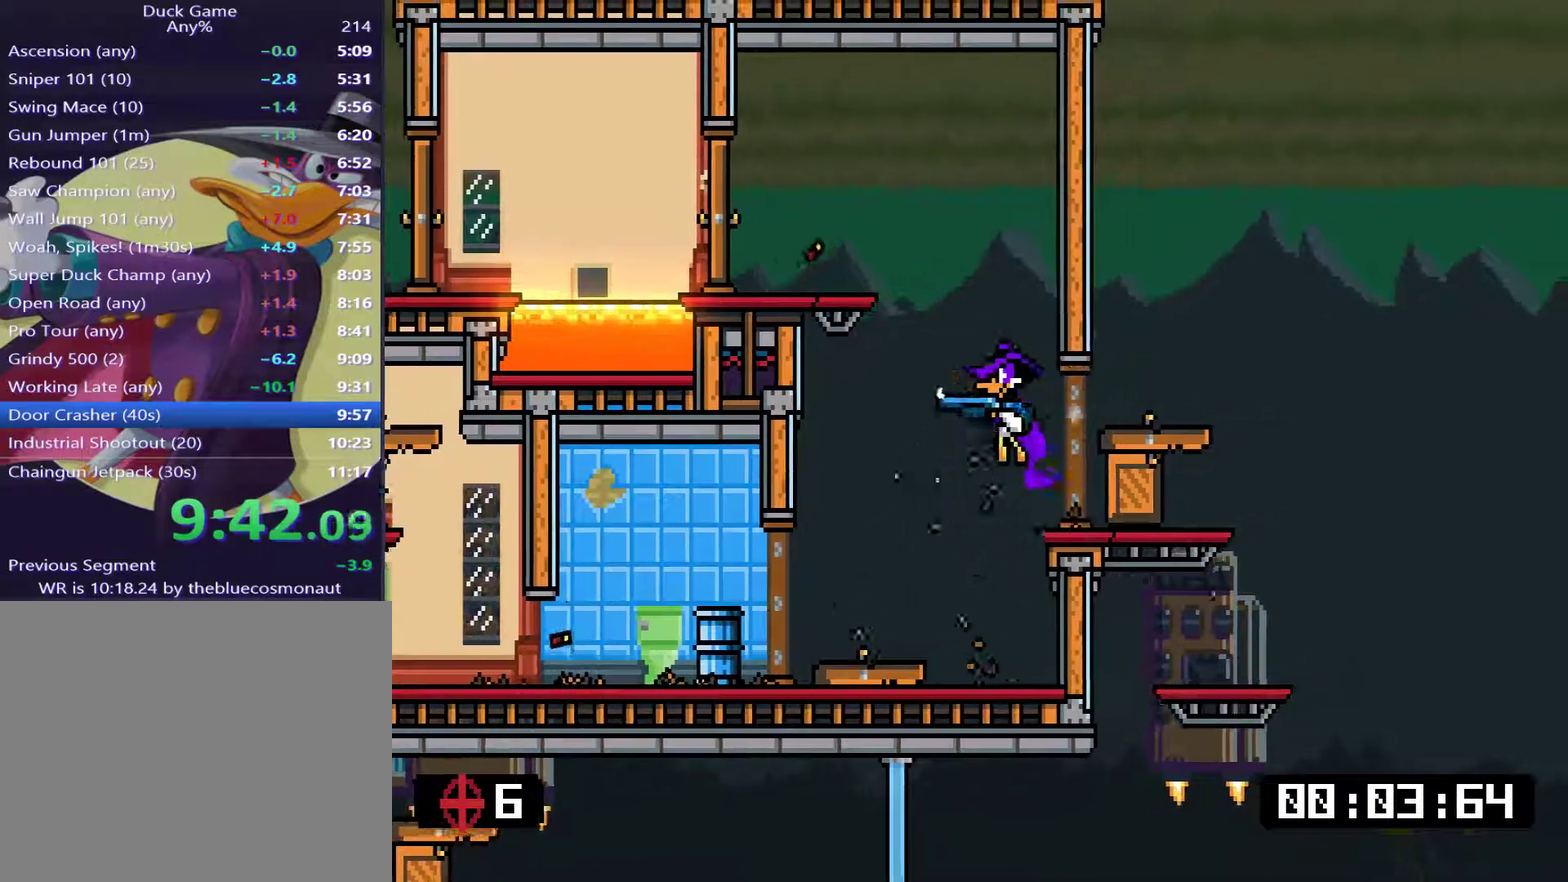
{"buttons": ["DPAD_LEFT"], "events": [[150, "CROSS", "up"], [217, "SQUARE", "down"], [251, "SQUARE", "up"], [317, "SQUARE", "down"], [351, "SQUARE", "up"], [417, "SQUARE", "down"], [484, "SQUARE", "up"]]}
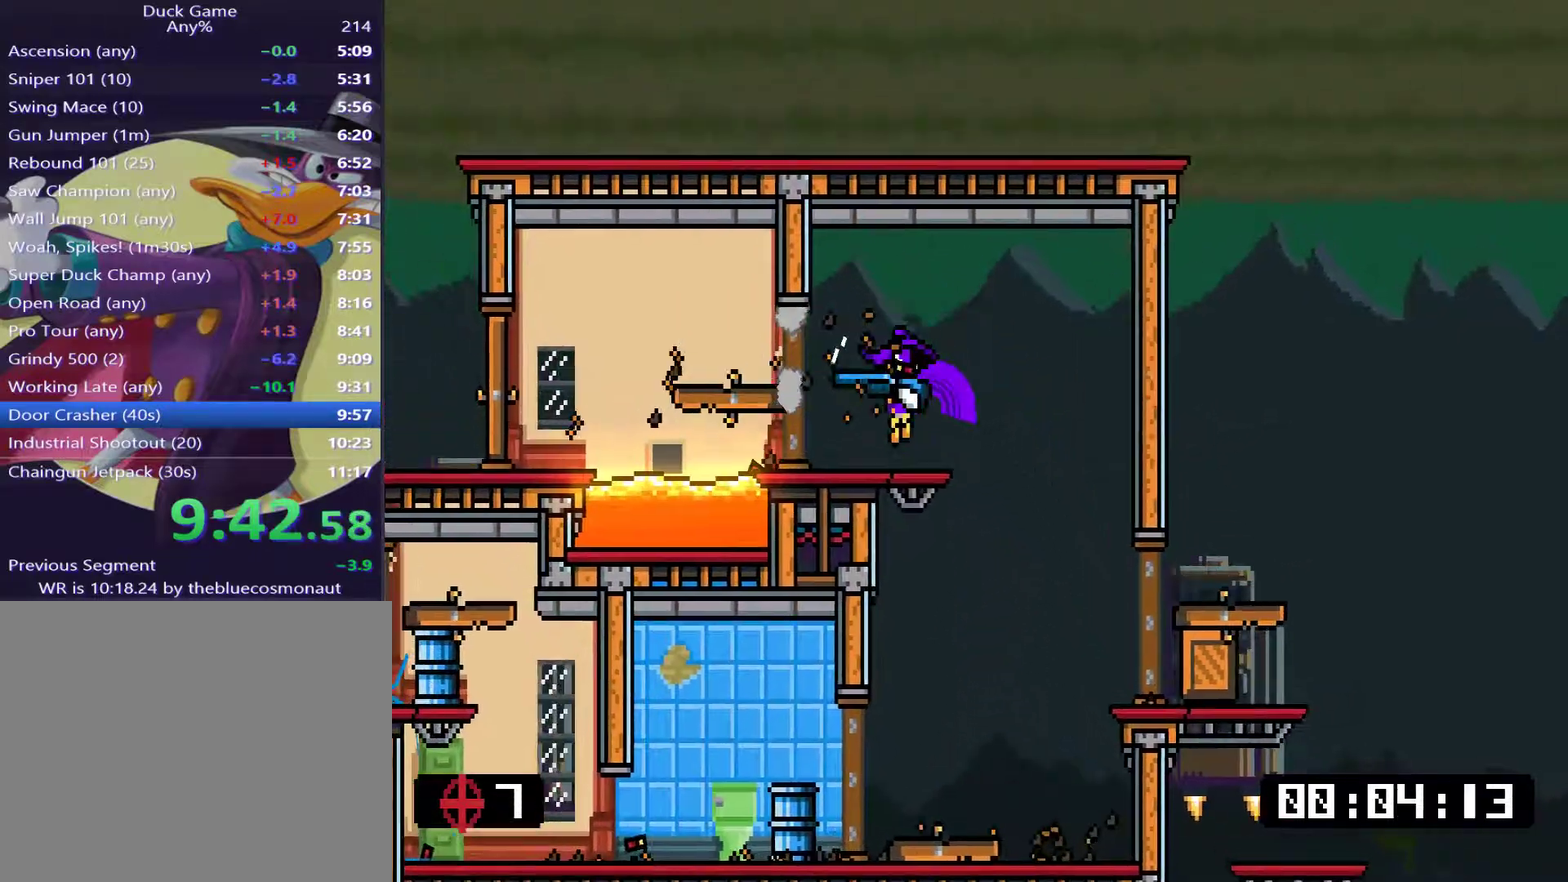
{"buttons": ["CROSS", "DPAD_LEFT"], "events": [[33, "SQUARE", "down"], [134, "DPAD_LEFT", "up"], [167, "SQUARE", "up"], [184, "DPAD_LEFT", "down"], [501, "CROSS", "down"]]}
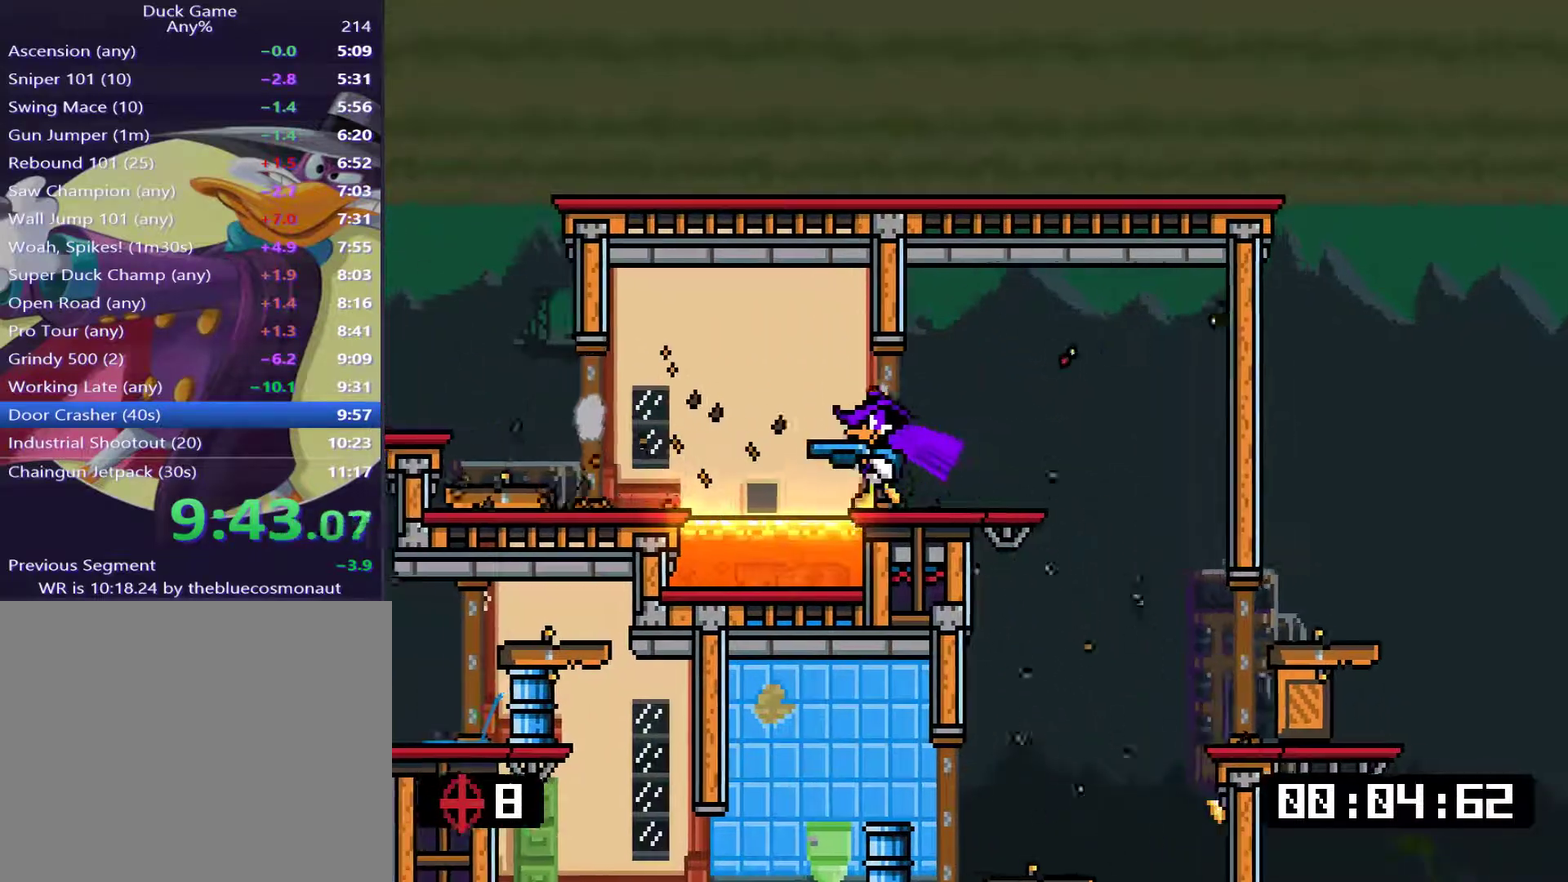
{"buttons": ["DPAD_LEFT"], "events": [[50, "CROSS", "up"]]}
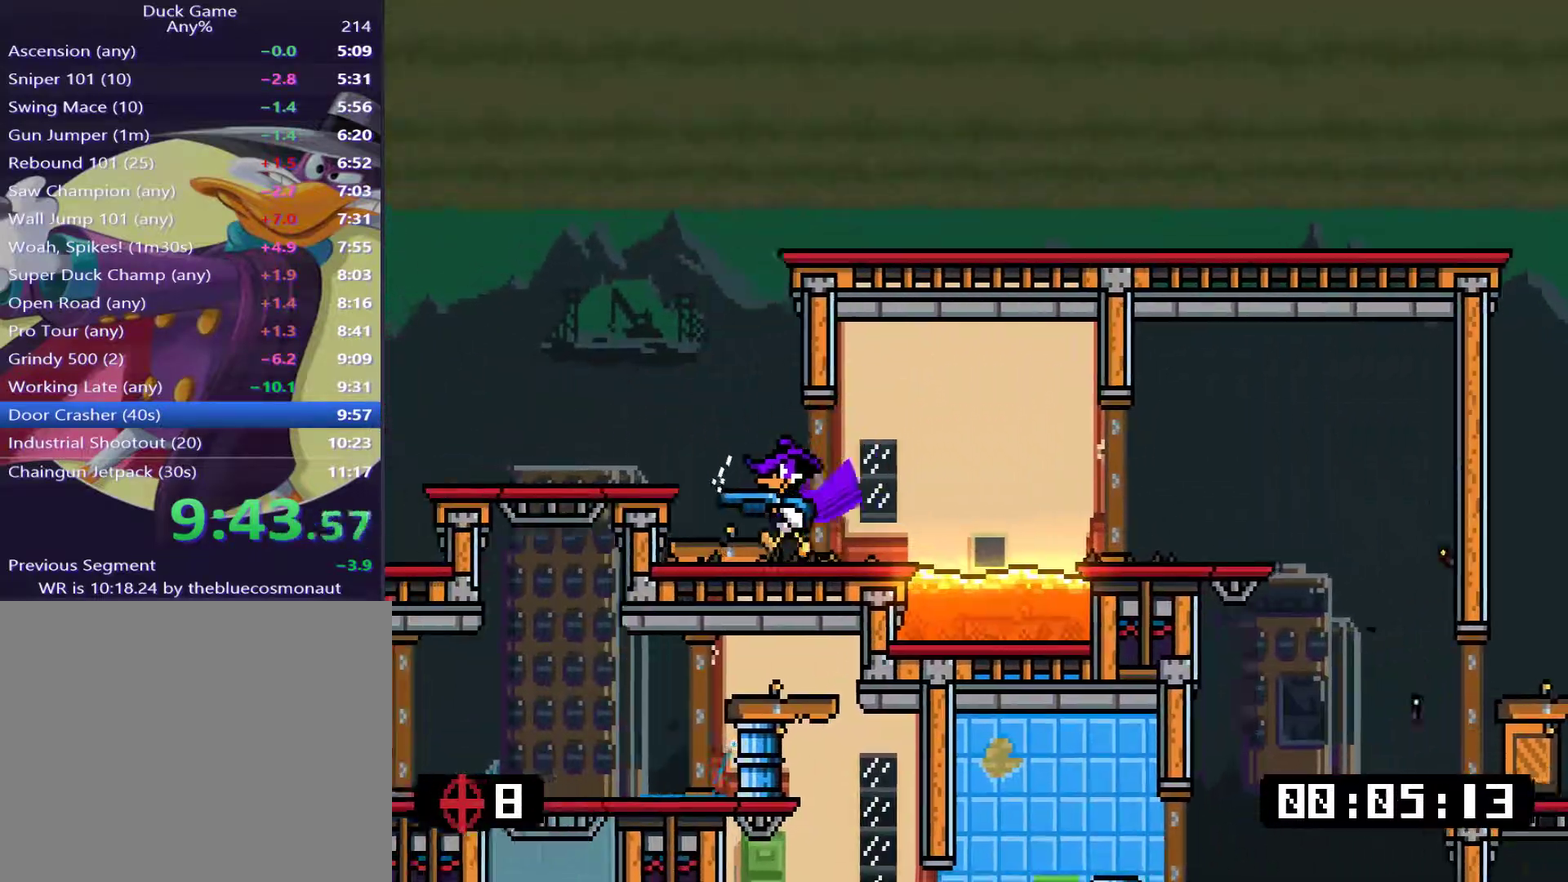
{"buttons": ["DPAD_LEFT"], "events": [[50, "CROSS", "down"], [117, "CROSS", "up"]]}
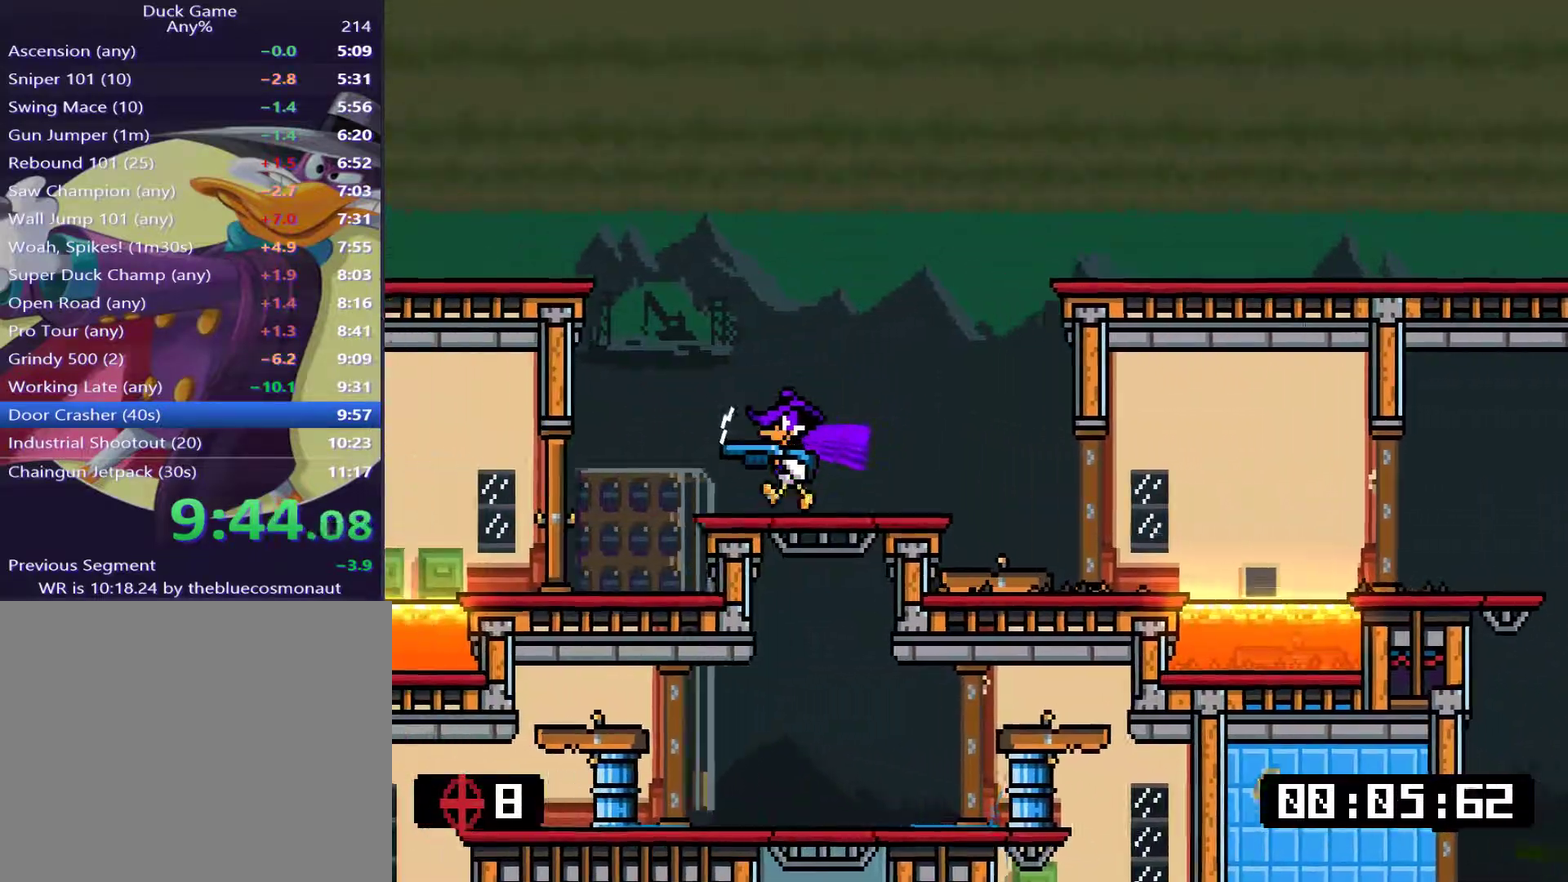
{"buttons": ["SQUARE", "DPAD_LEFT"], "events": [[150, "SQUARE", "down"], [216, "SQUARE", "up"], [283, "SQUARE", "down"], [350, "SQUARE", "up"], [500, "SQUARE", "down"]]}
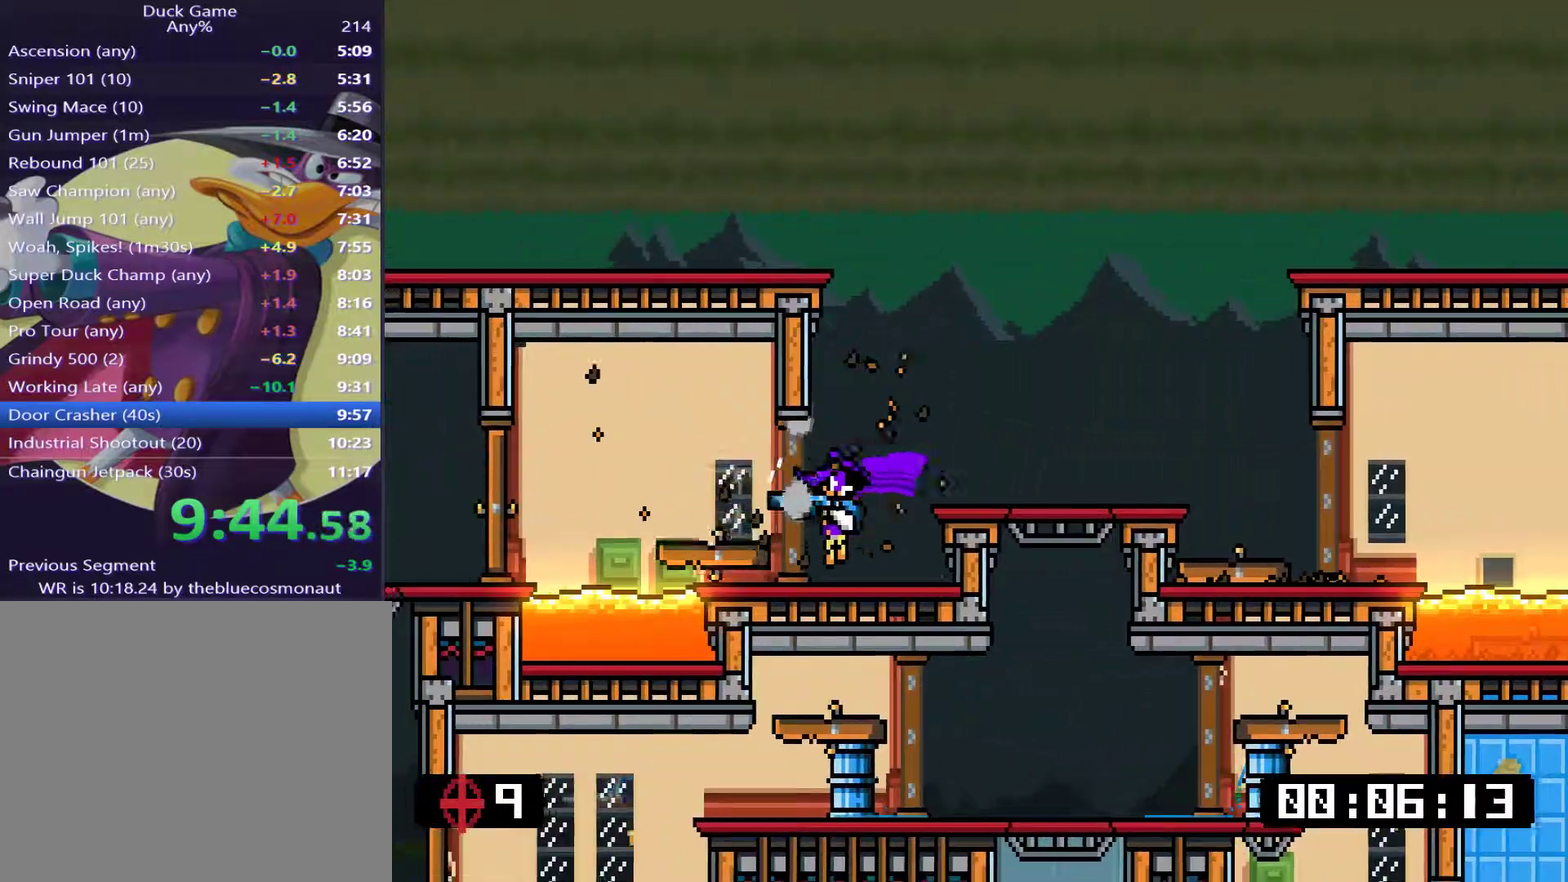
{"buttons": ["DPAD_LEFT"], "events": [[100, "SQUARE", "up"], [167, "SQUARE", "down"], [234, "SQUARE", "up"], [334, "CROSS", "down"], [434, "CROSS", "up"]]}
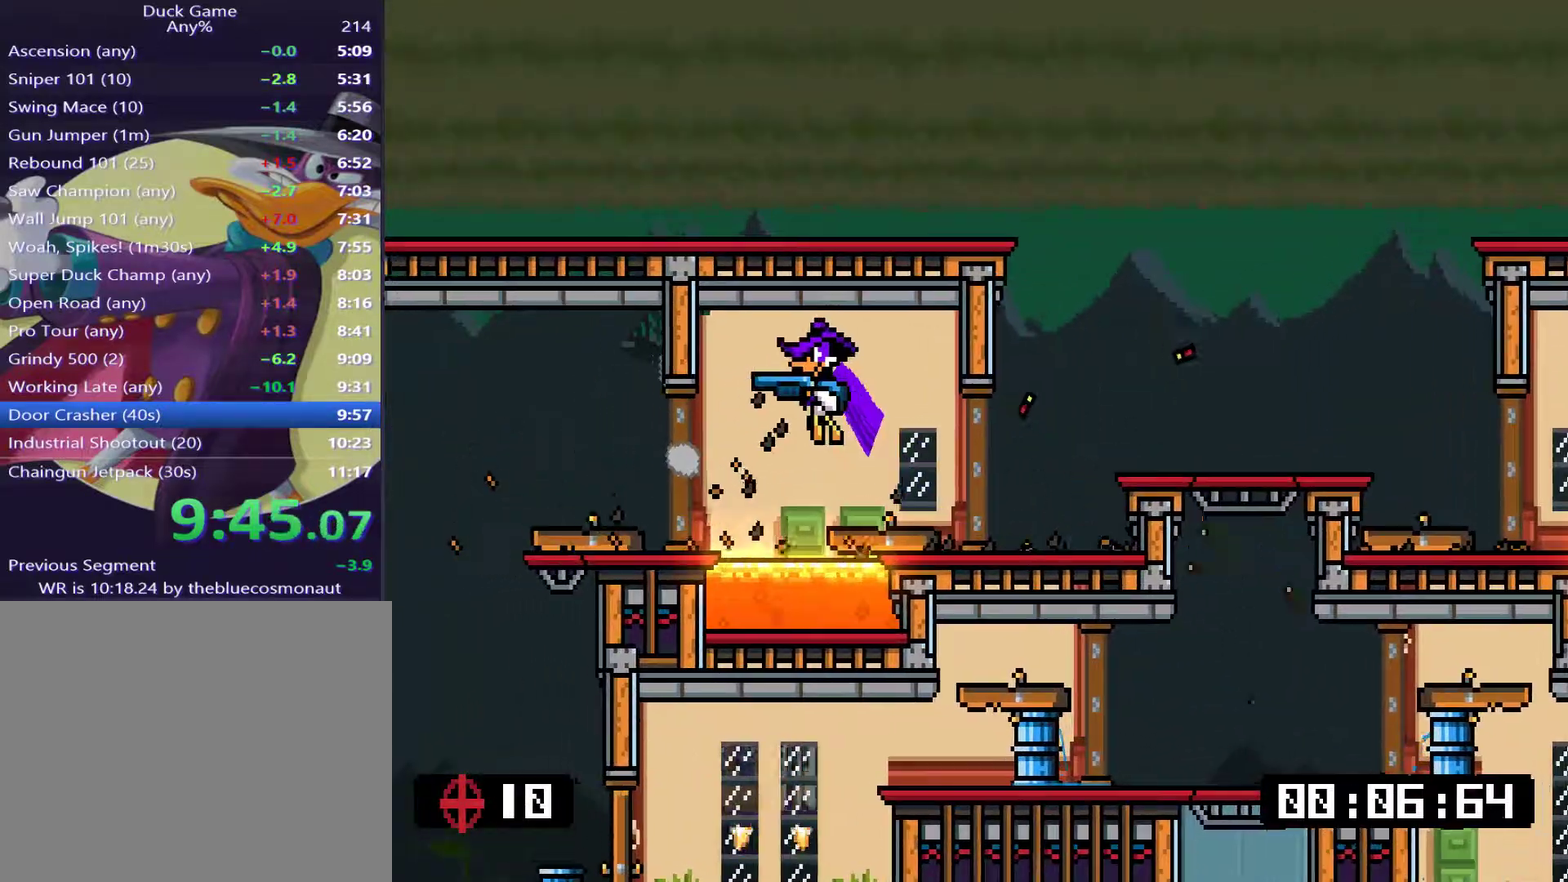
{"buttons": ["DPAD_LEFT"], "events": []}
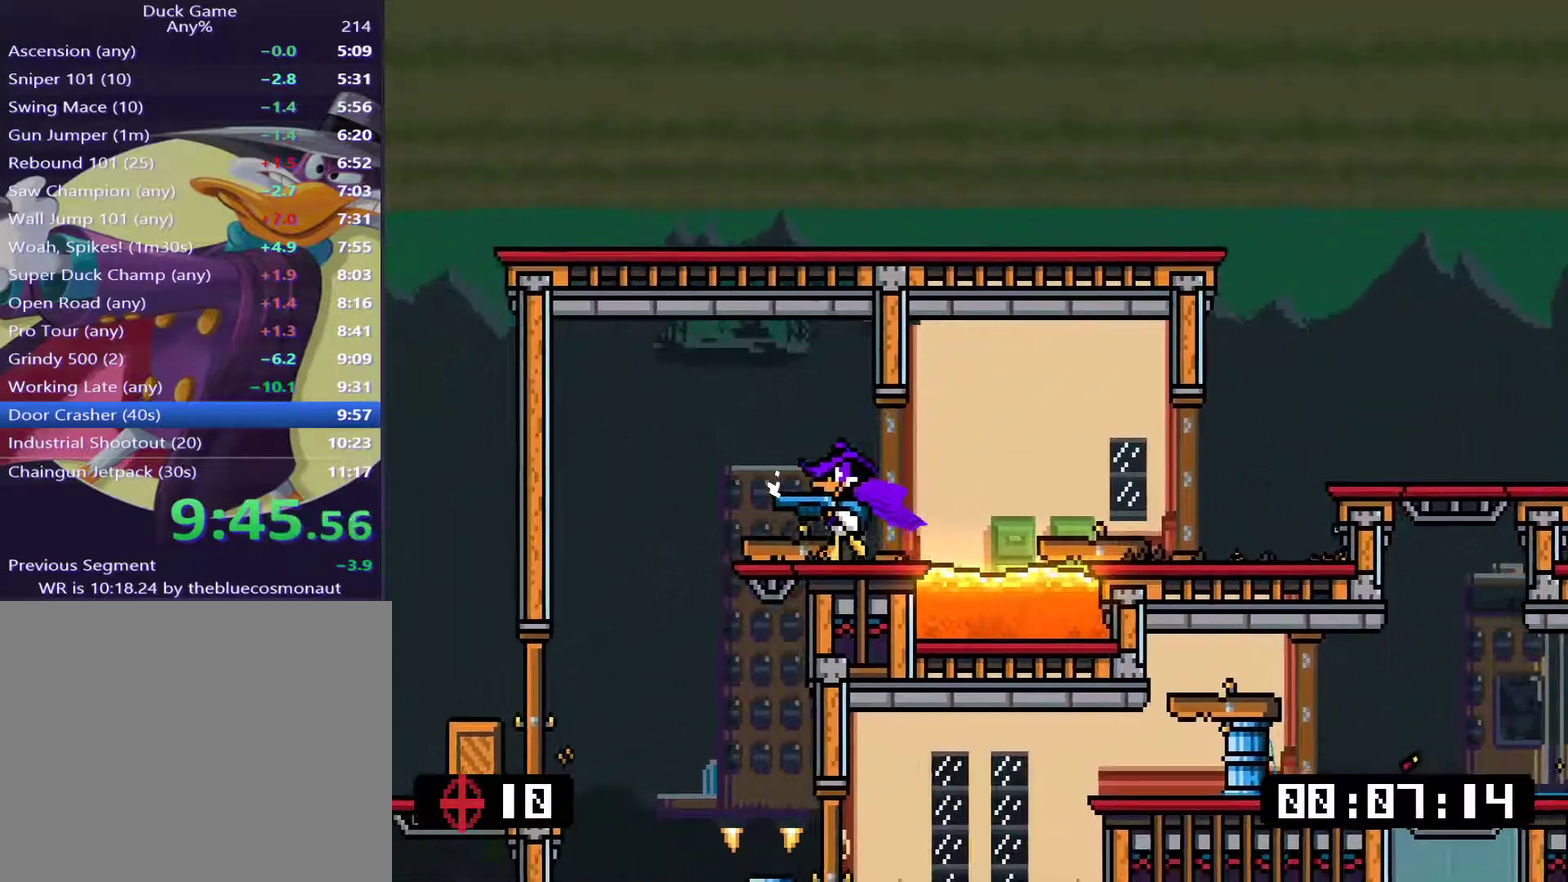
{"buttons": ["SQUARE", "DPAD_LEFT"], "events": [[100, "DPAD_LEFT", "up"], [234, "DPAD_LEFT", "down"], [334, "DPAD_LEFT", "up"], [400, "DPAD_LEFT", "down"], [501, "SQUARE", "down"]]}
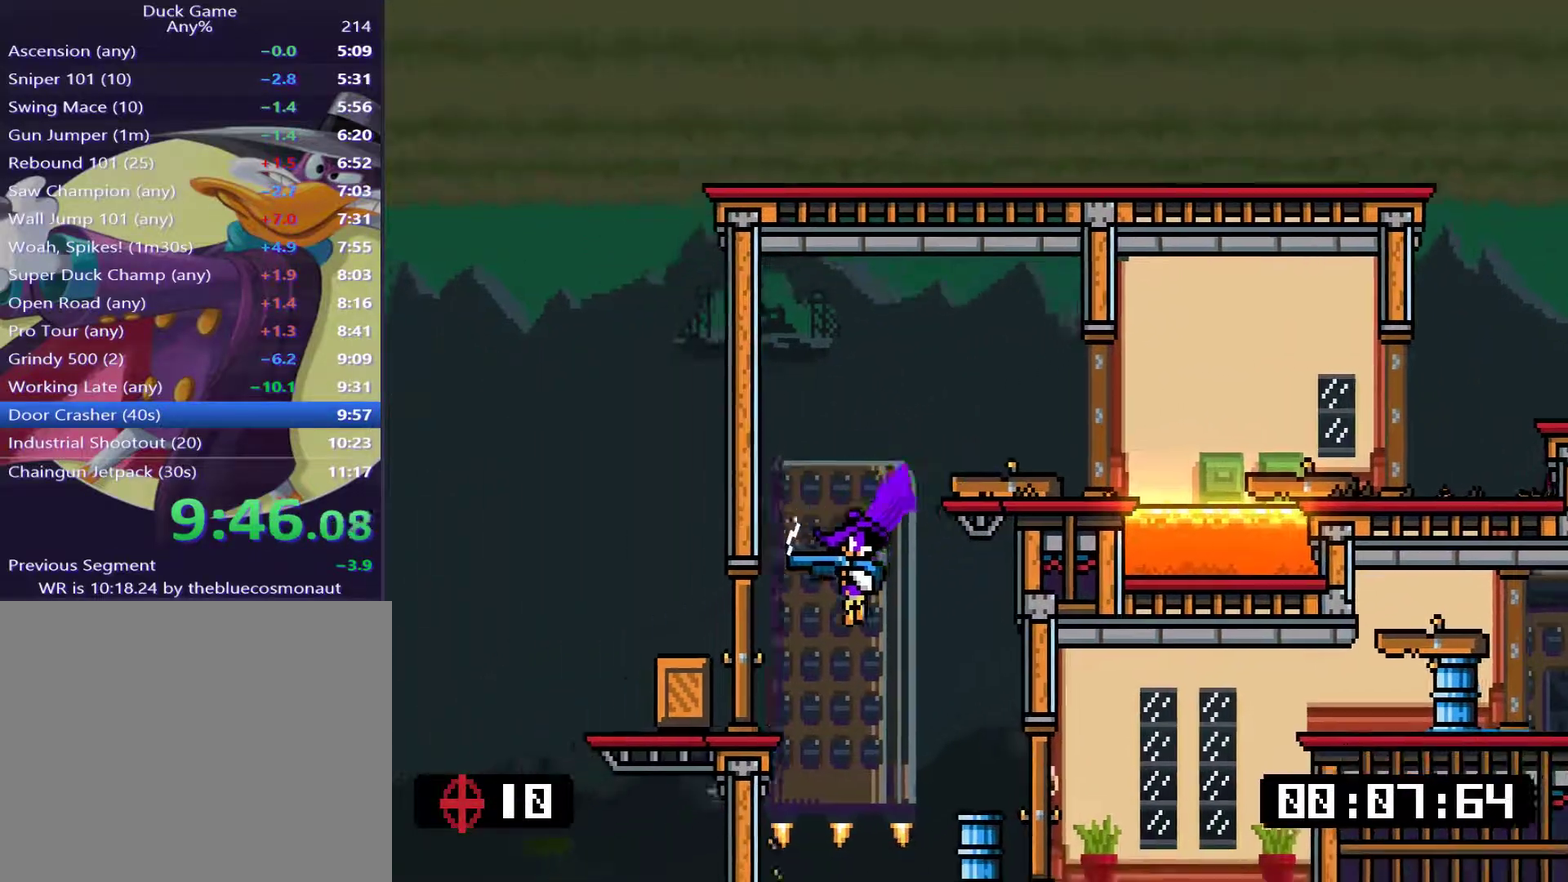
{"buttons": ["SQUARE", "DPAD_RIGHT"], "events": [[50, "SQUARE", "up"], [83, "DPAD_LEFT", "up"], [116, "SQUARE", "down"], [183, "DPAD_RIGHT", "down"], [183, "SQUARE", "up"], [317, "SQUARE", "down"], [383, "SQUARE", "up"], [450, "SQUARE", "down"]]}
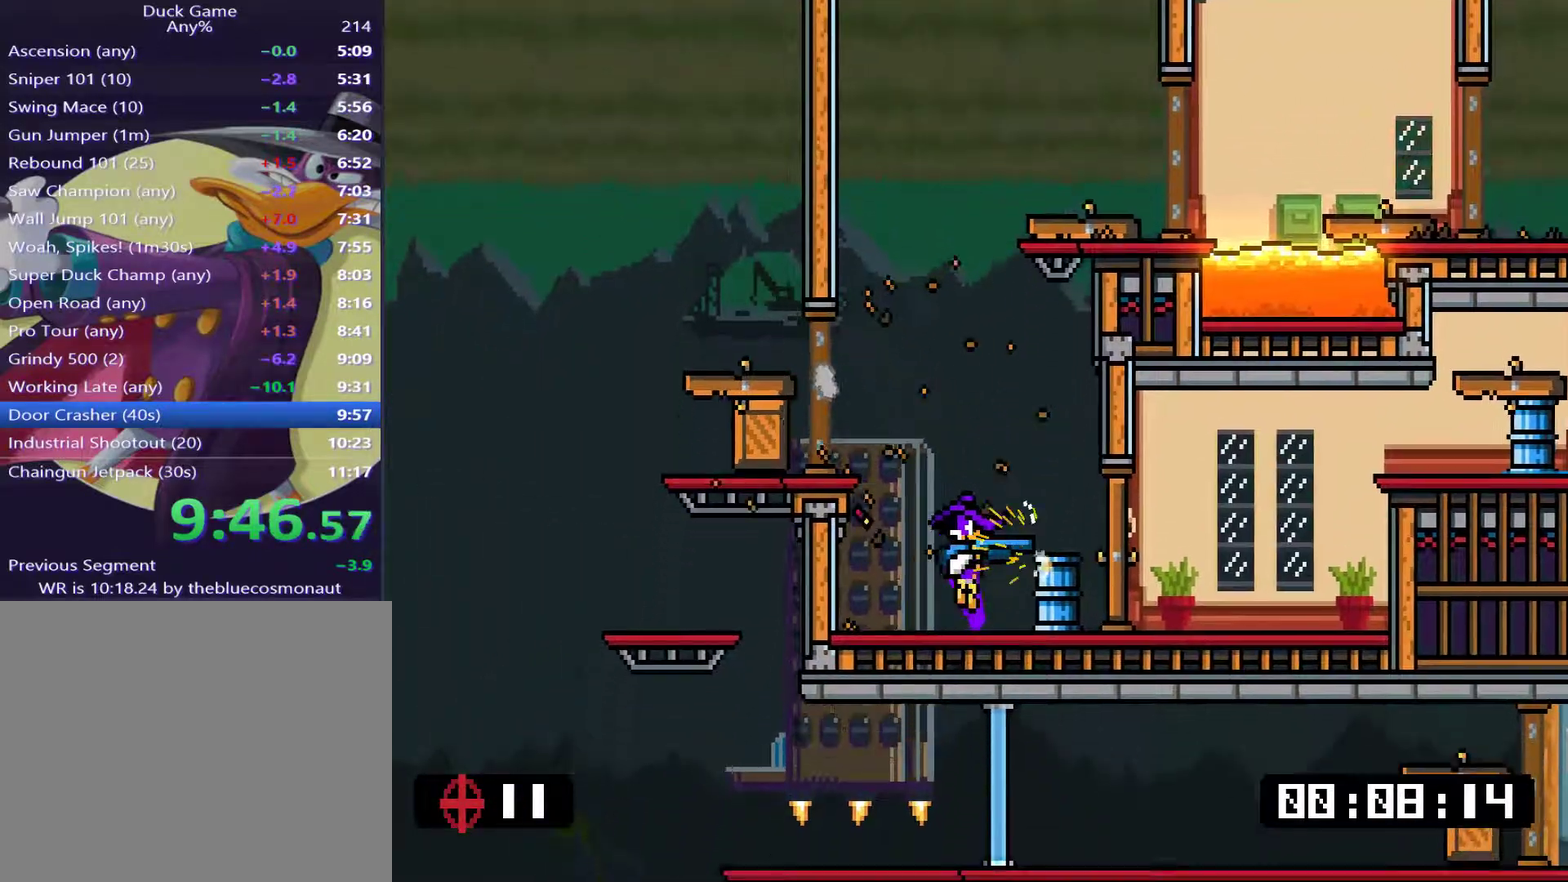
{"buttons": [], "events": [[17, "SQUARE", "up"], [84, "SQUARE", "down"], [250, "SQUARE", "up"], [484, "DPAD_RIGHT", "up"]]}